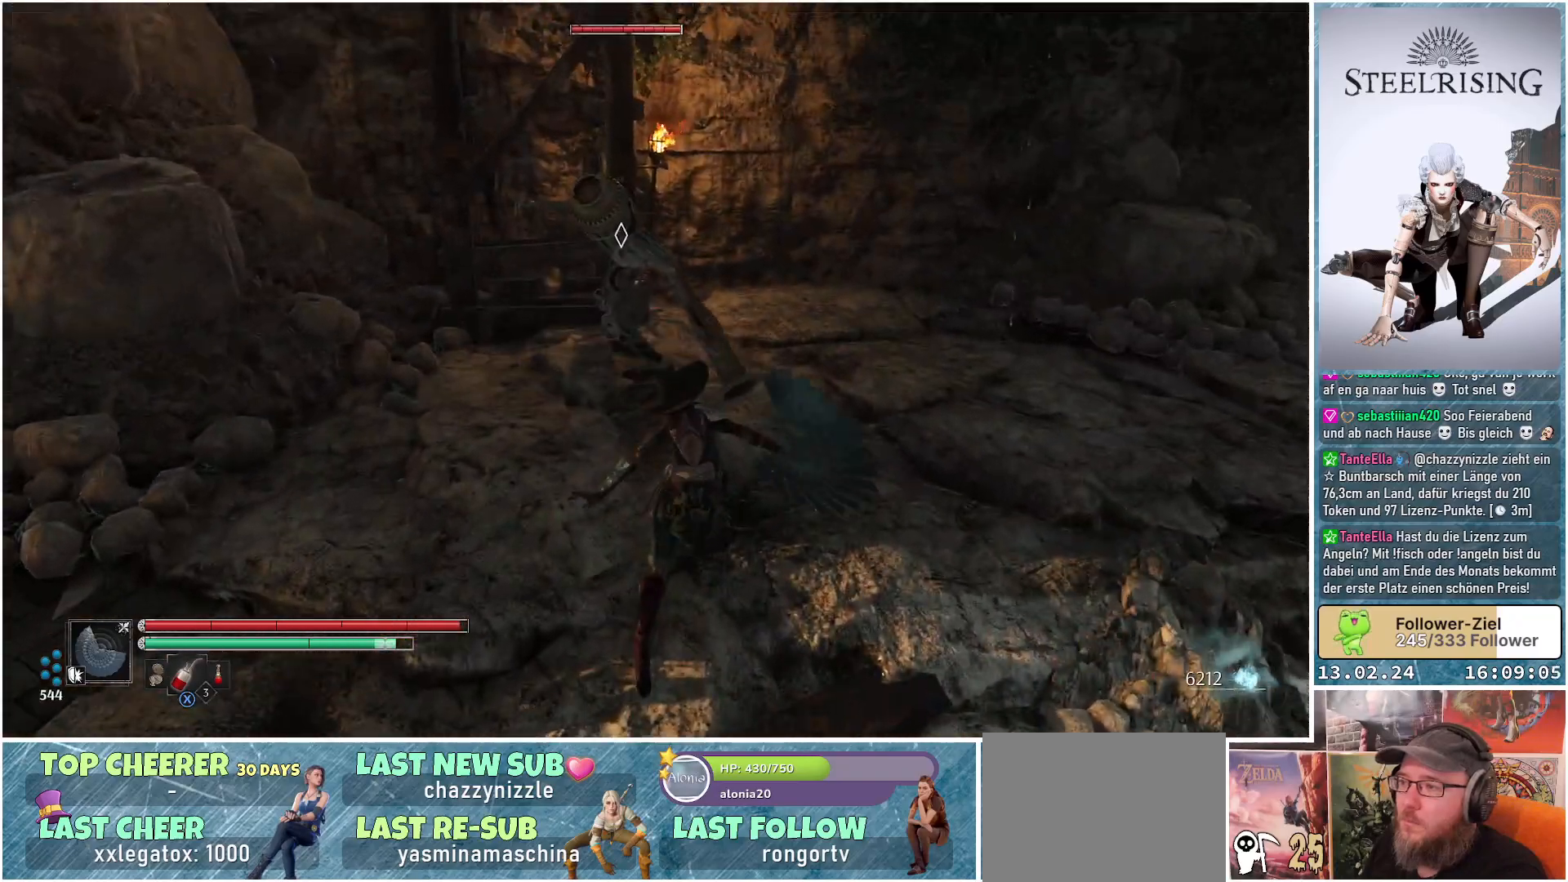
Gameplay with a controller (Xbox layout); each line is a JSON object with the inputs held at the frame after it. "events" lists button and stick changes between this image and that frame as [ms after this image, input, new state], when the widget could be followed in between.
{"buttons": [], "left_stick": "center", "right_stick": "center", "events": [[183, "R1", "down"], [217, "left_stick", "up-right"], [350, "R1", "up"], [483, "left_stick", "center"]]}
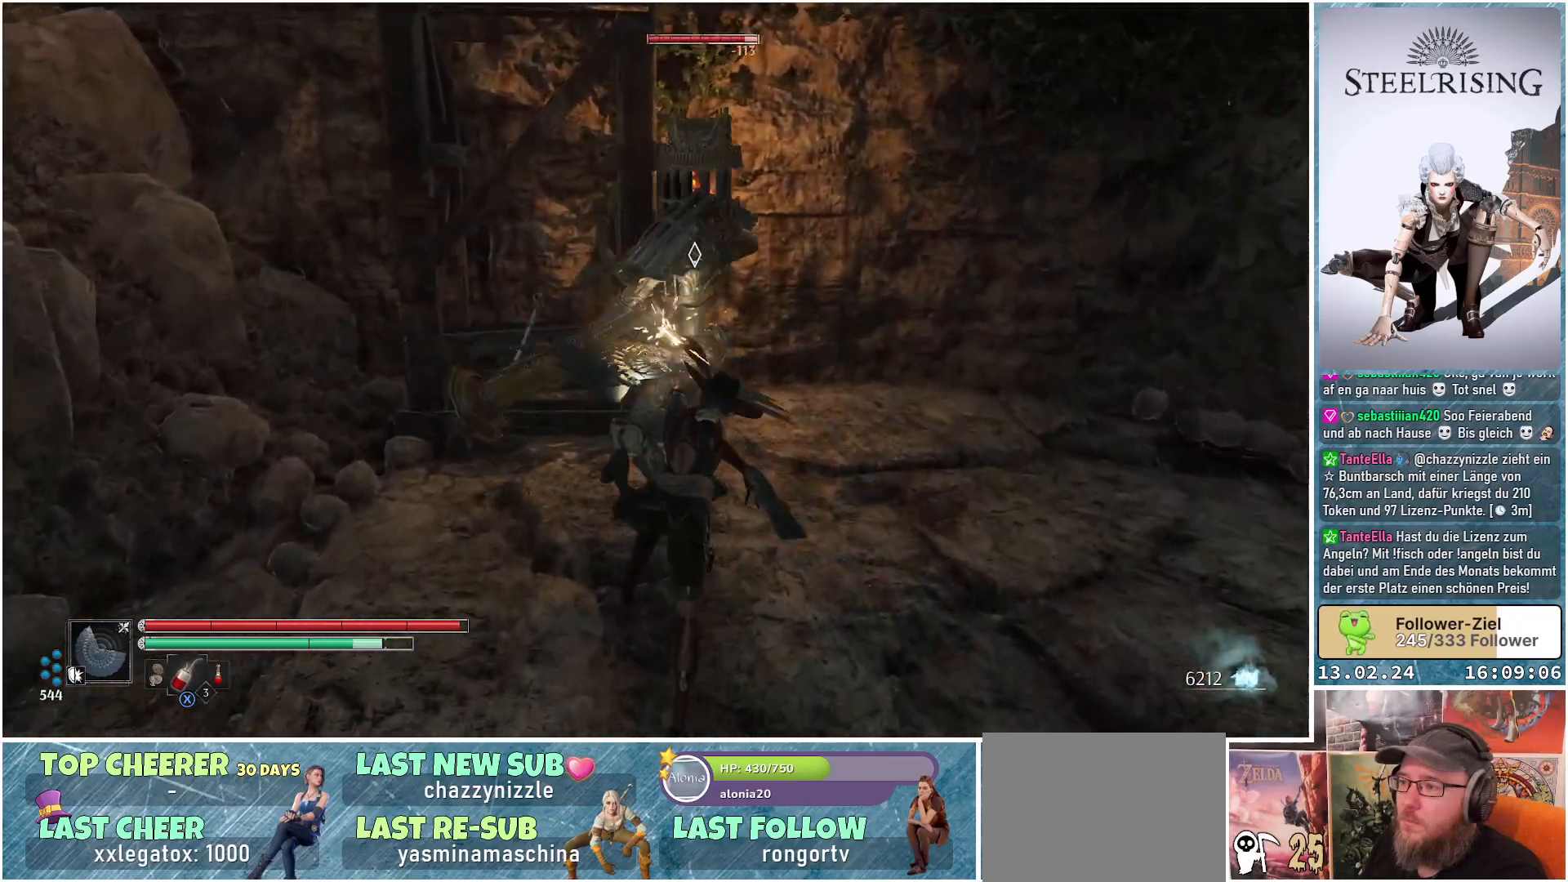
{"buttons": [], "left_stick": "right", "right_stick": "center", "events": [[67, "R1", "down"], [200, "R1", "up"], [300, "R1", "down"], [434, "R1", "up"], [467, "left_stick", "right"]]}
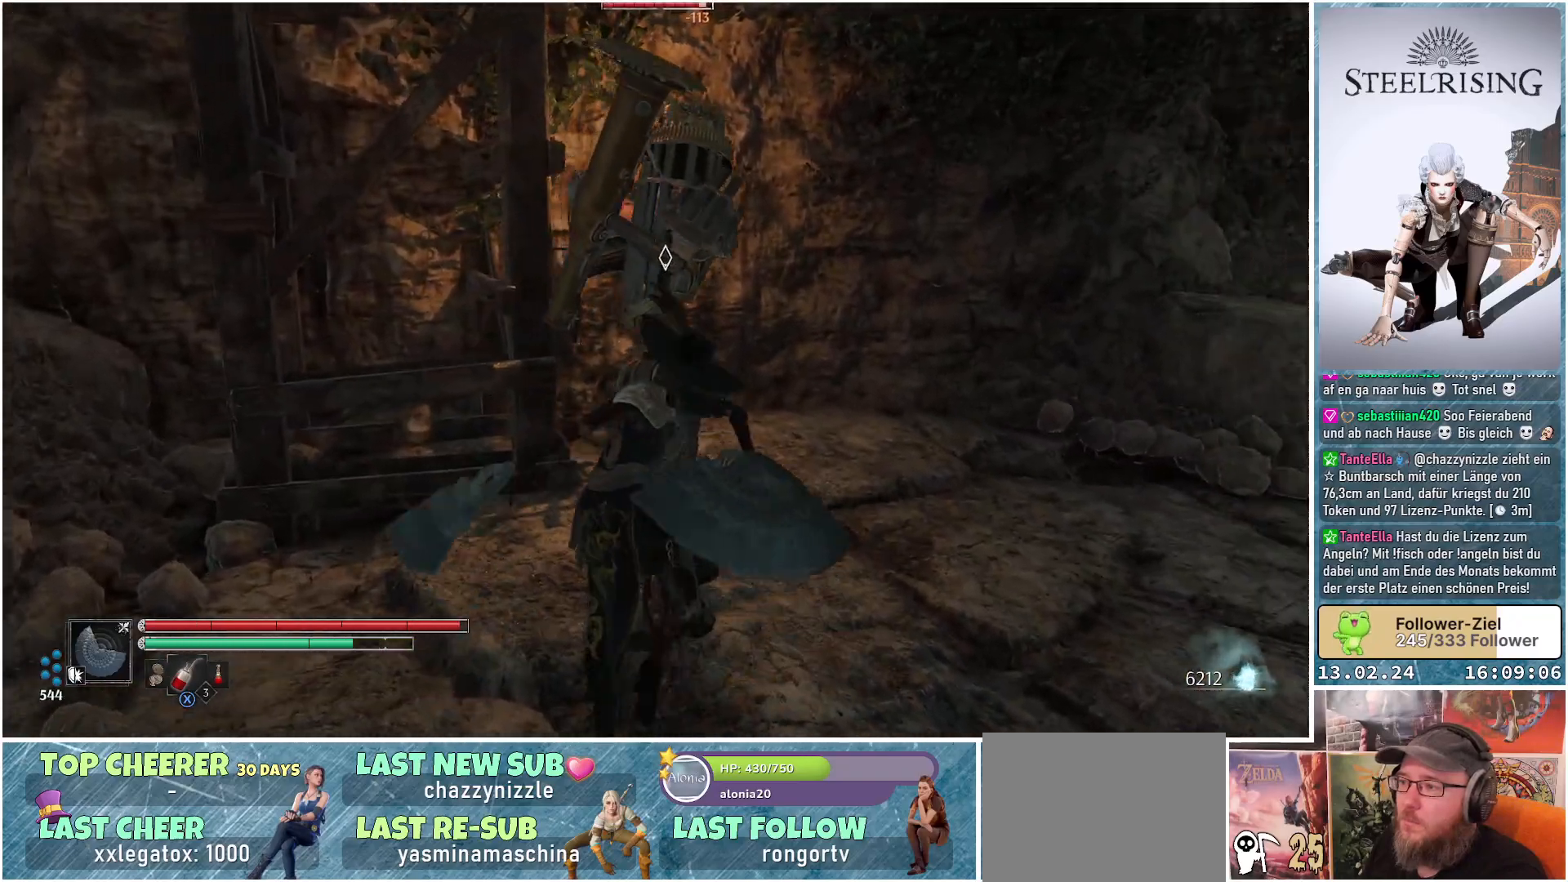
{"buttons": [], "left_stick": "right", "right_stick": "center", "events": [[16, "R1", "down"], [133, "R1", "up"], [217, "R1", "down"], [333, "R1", "up"], [400, "R1", "down"], [483, "R1", "up"]]}
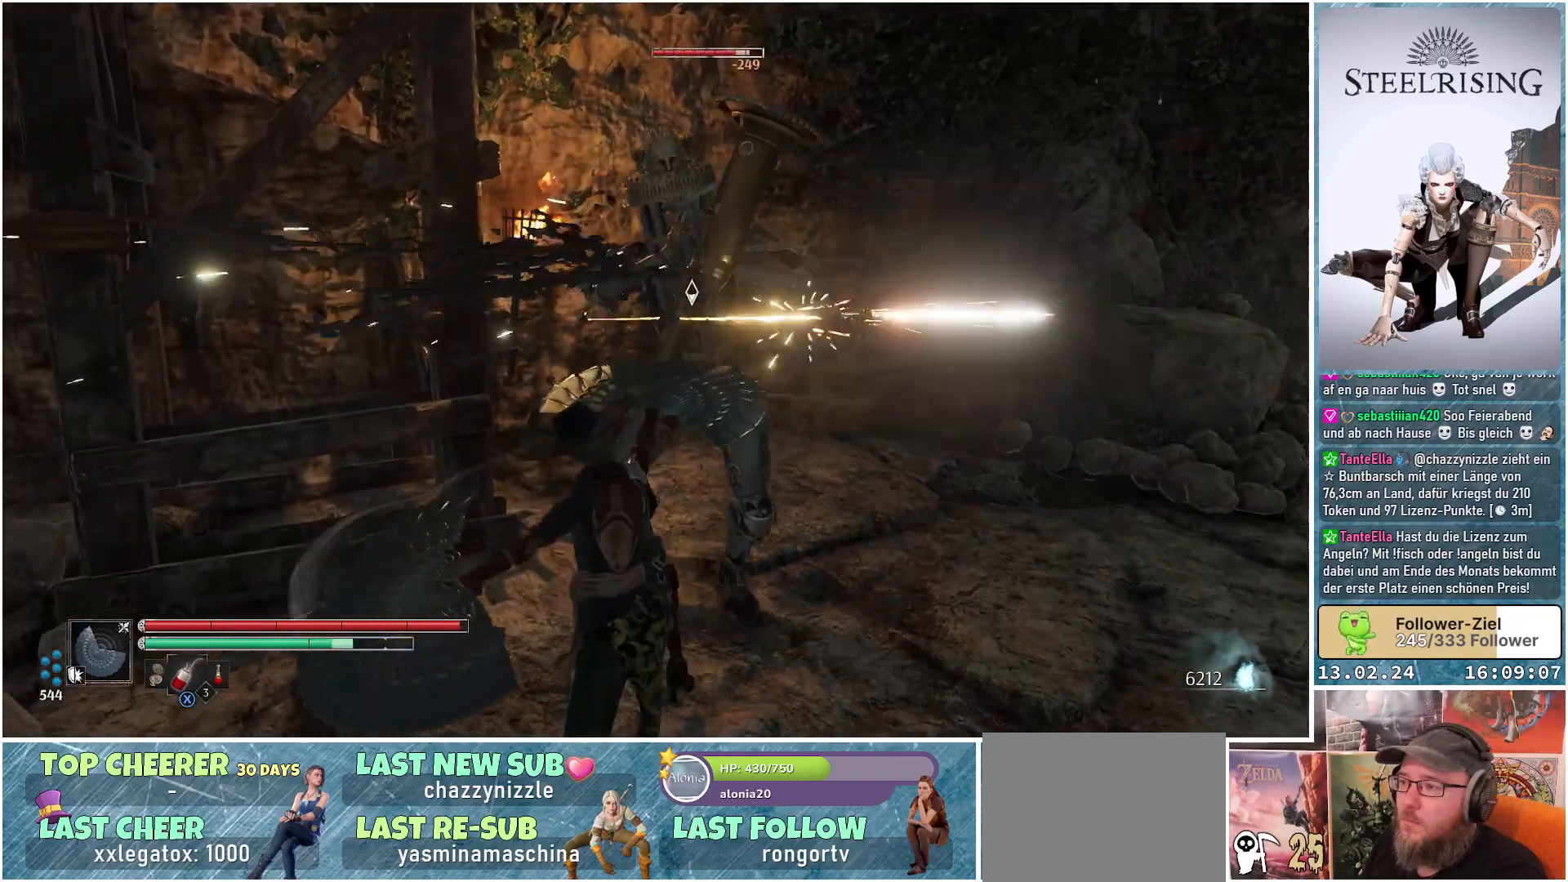
{"buttons": [], "left_stick": "right", "right_stick": "center", "events": [[50, "R1", "down"], [150, "R1", "up"]]}
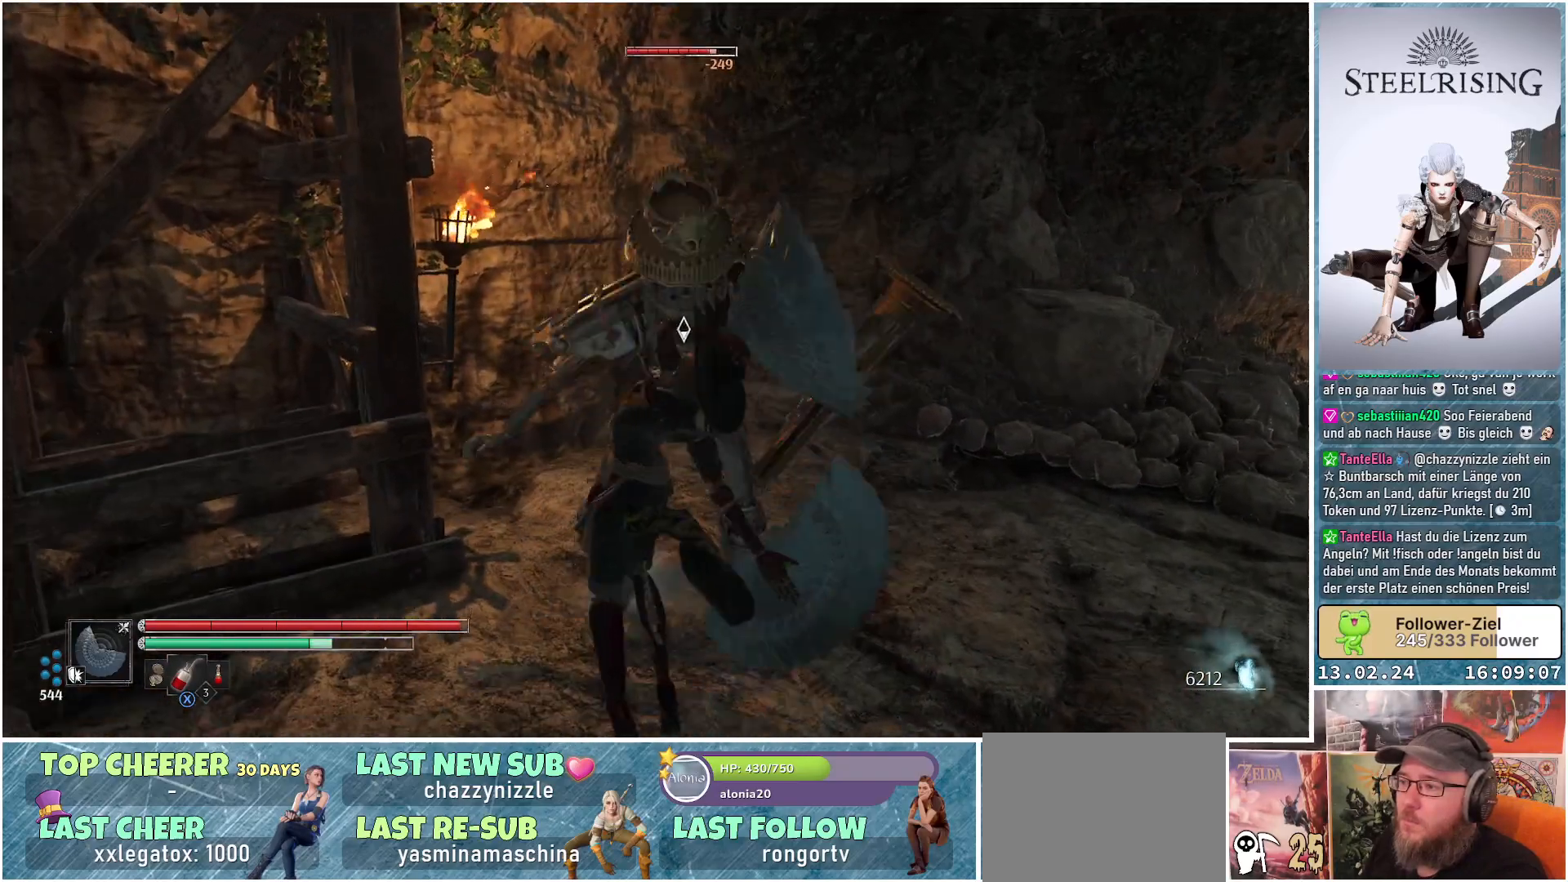
{"buttons": [], "left_stick": "right", "right_stick": "center", "events": []}
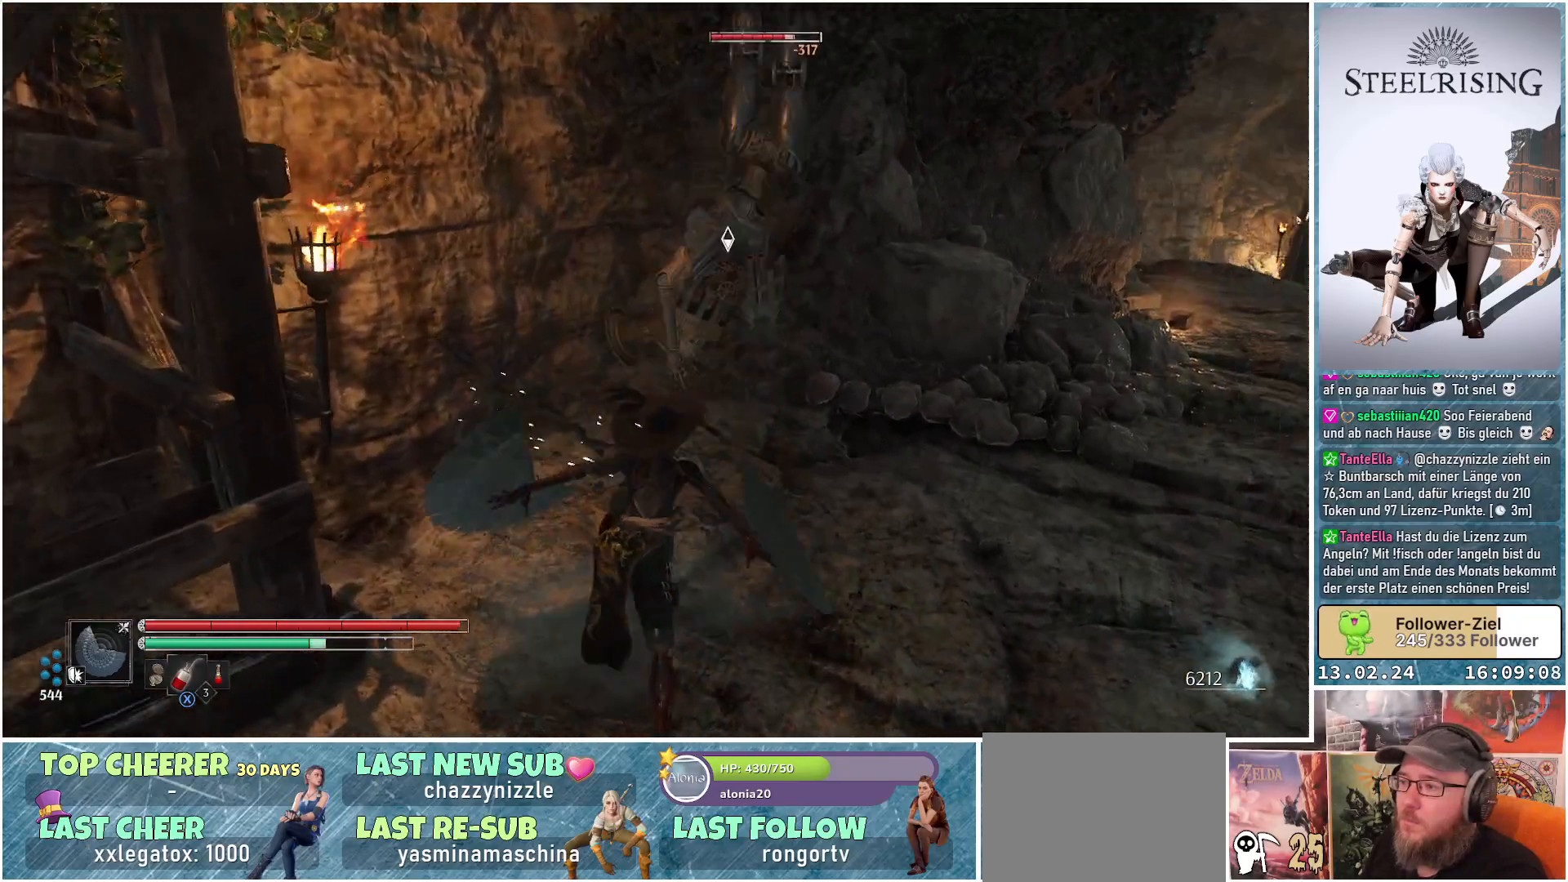
{"buttons": [], "left_stick": "up", "right_stick": "center", "events": [[267, "left_stick", "up-right"], [300, "A", "down"], [434, "A", "up"], [484, "left_stick", "up"]]}
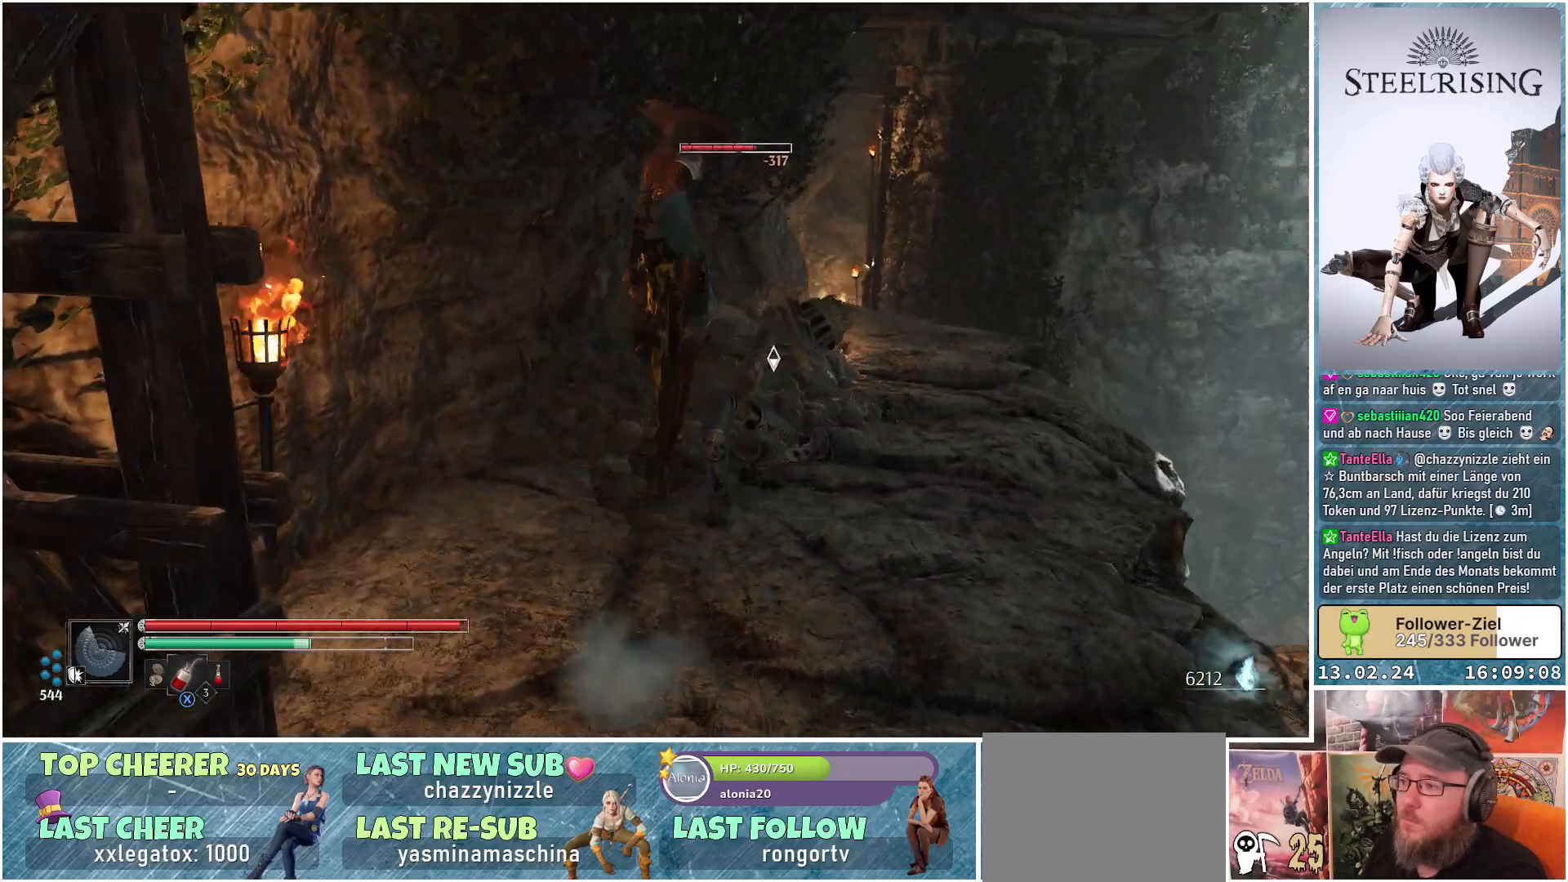
{"buttons": [], "left_stick": "up", "right_stick": "center", "events": [[100, "R2", "down"], [250, "R2", "up"]]}
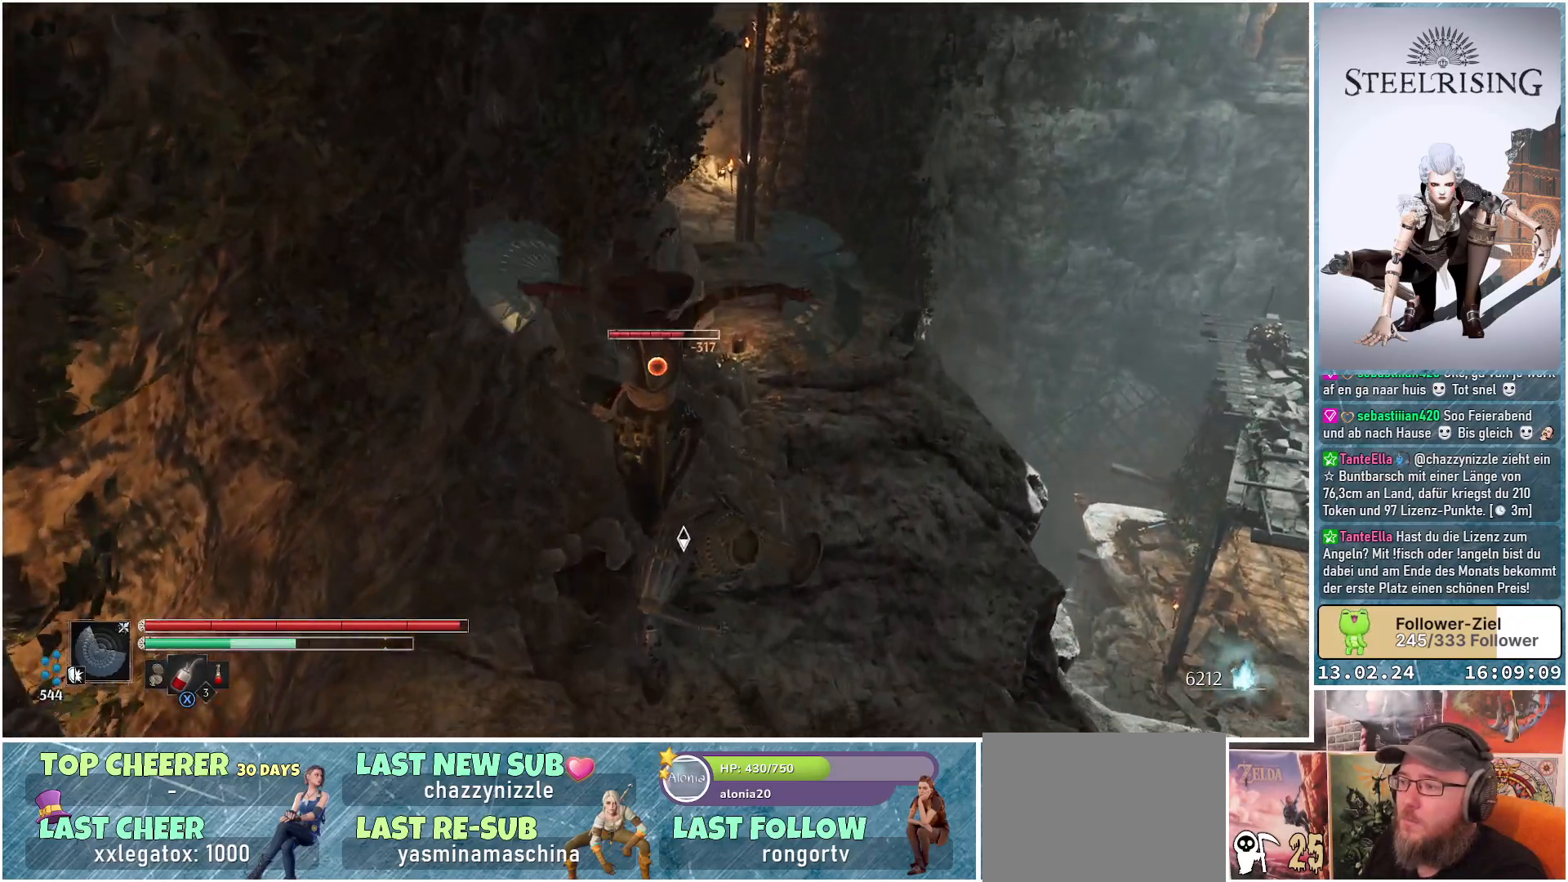
{"buttons": ["R1"], "left_stick": "up-right", "right_stick": "center", "events": [[401, "R1", "down"], [484, "left_stick", "up-right"]]}
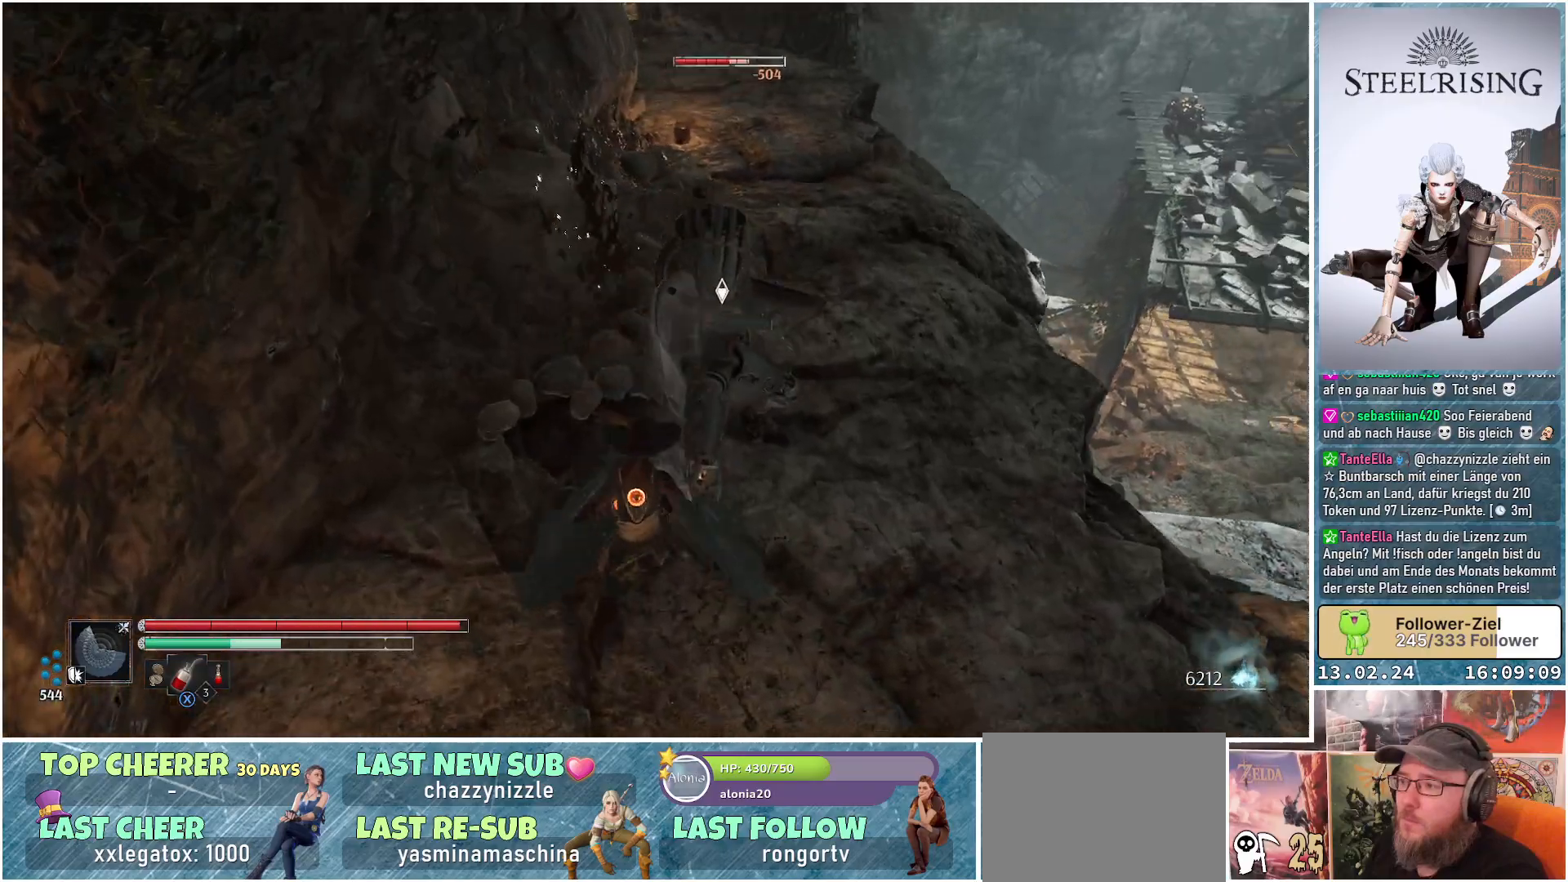
{"buttons": ["R1"], "left_stick": "up", "right_stick": "center", "events": [[33, "R1", "up"], [116, "R1", "down"], [233, "R1", "up"], [267, "left_stick", "up"], [300, "R1", "down"], [400, "R1", "up"], [483, "R1", "down"]]}
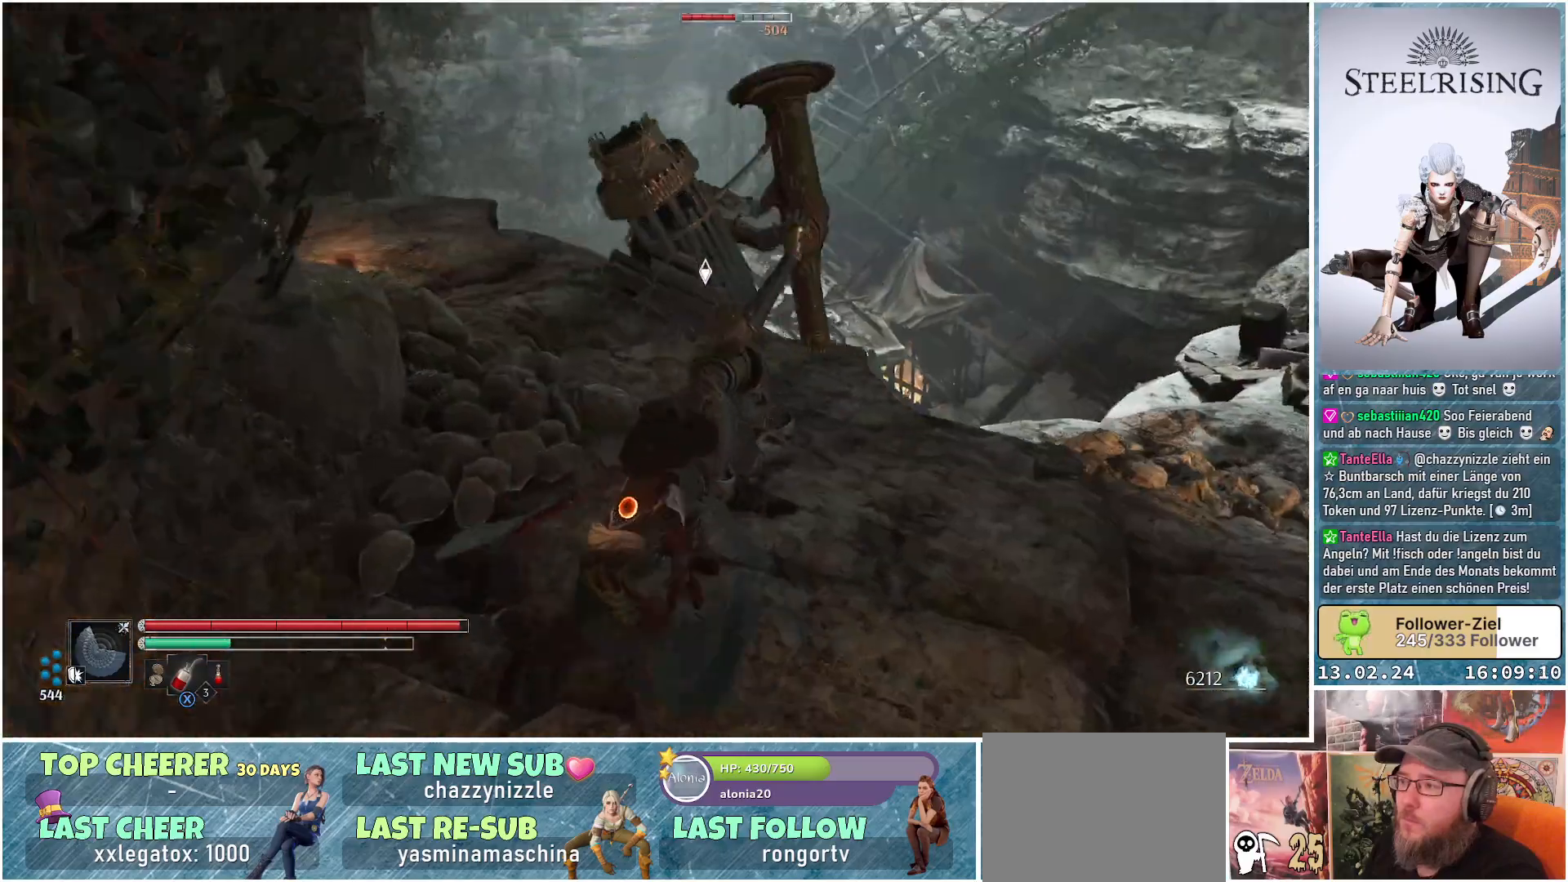
{"buttons": [], "left_stick": "up-left", "right_stick": "center", "events": [[50, "left_stick", "up-left"], [84, "R1", "up"], [167, "R1", "down"], [234, "R1", "up"]]}
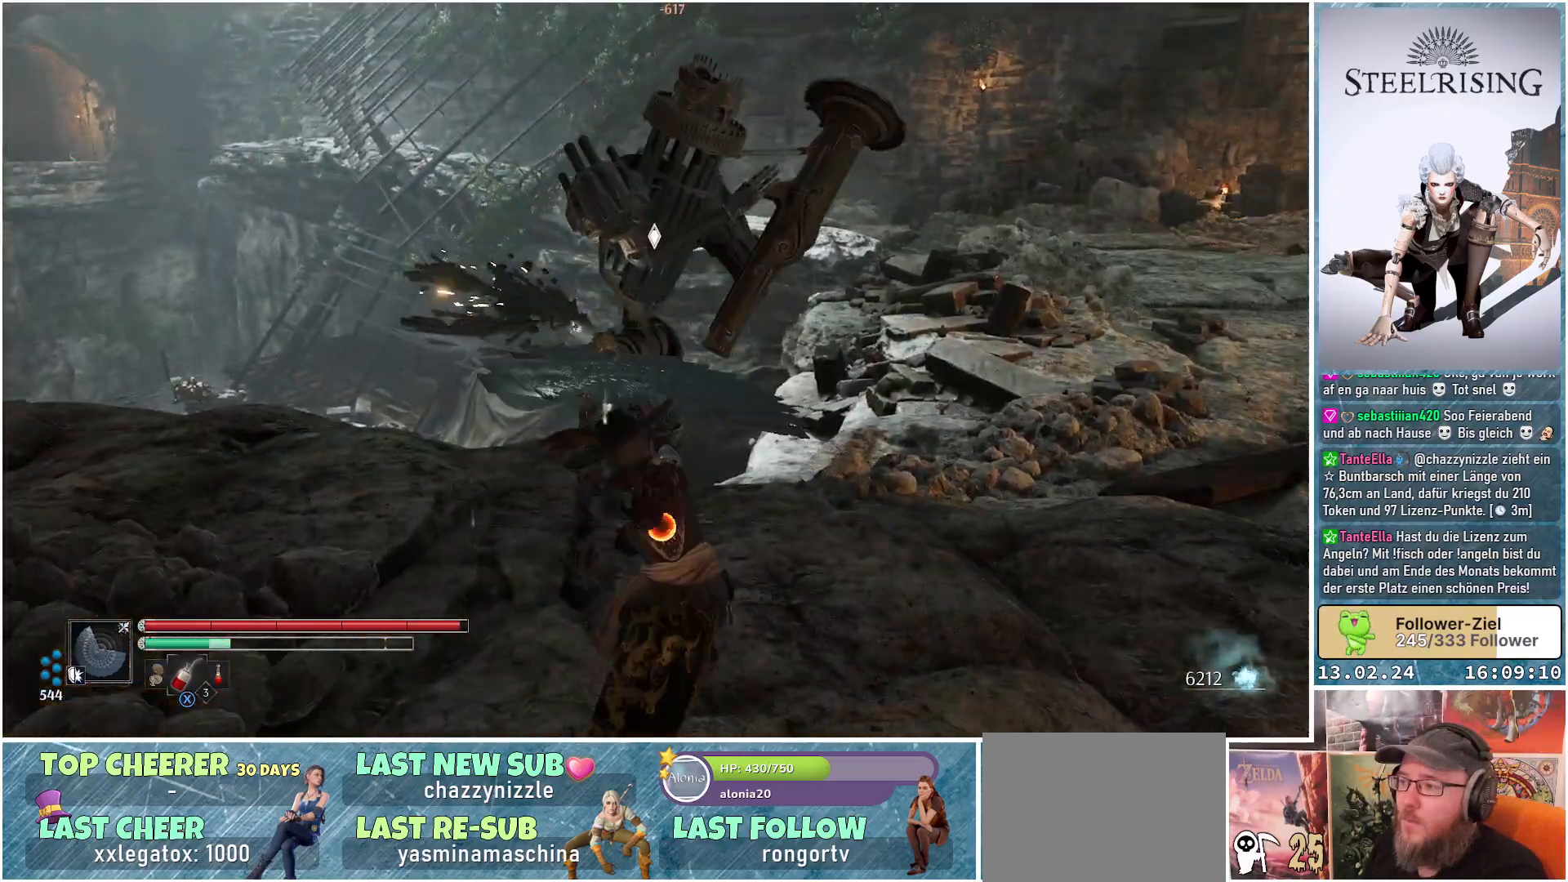
{"buttons": [], "left_stick": "left", "right_stick": "center", "events": [[250, "left_stick", "left"]]}
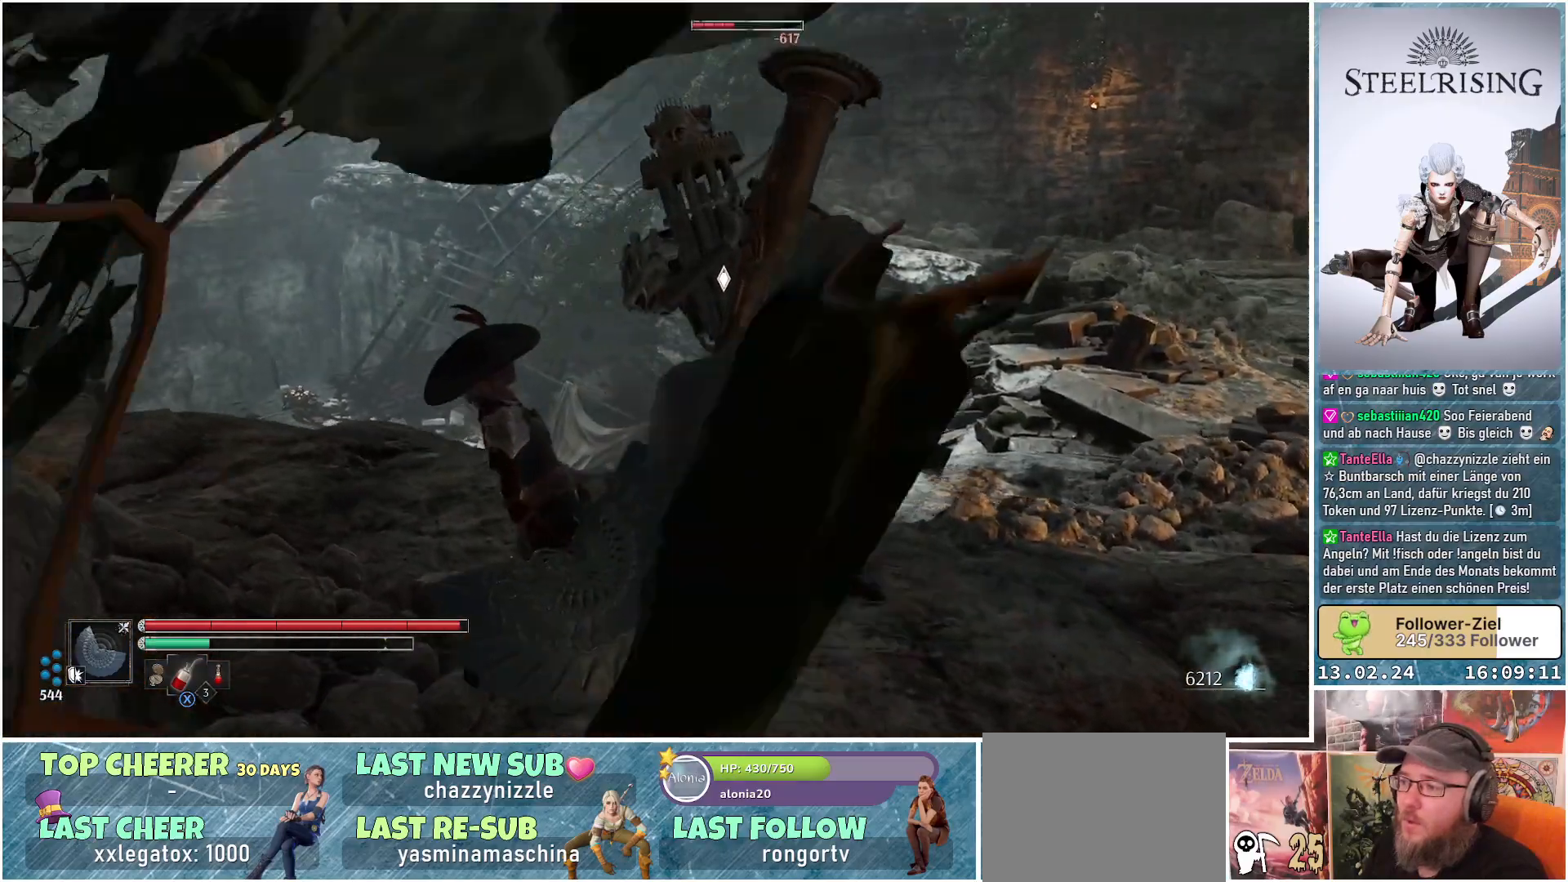
{"buttons": [], "left_stick": "left", "right_stick": "center", "events": [[217, "R1", "down"], [350, "R1", "up"]]}
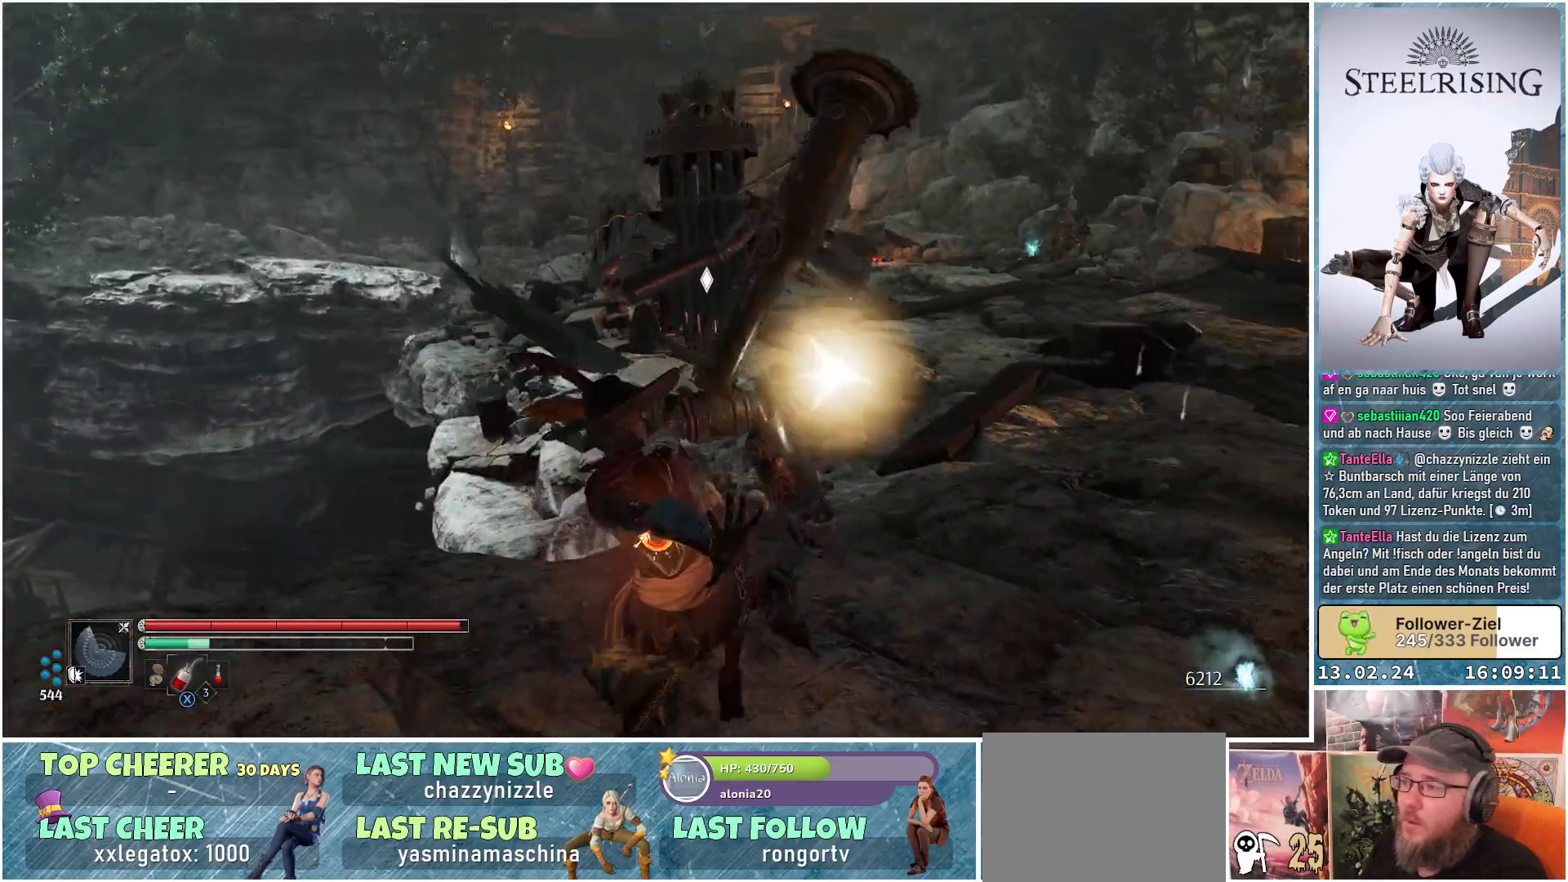
{"buttons": [], "left_stick": "left", "right_stick": "center", "events": []}
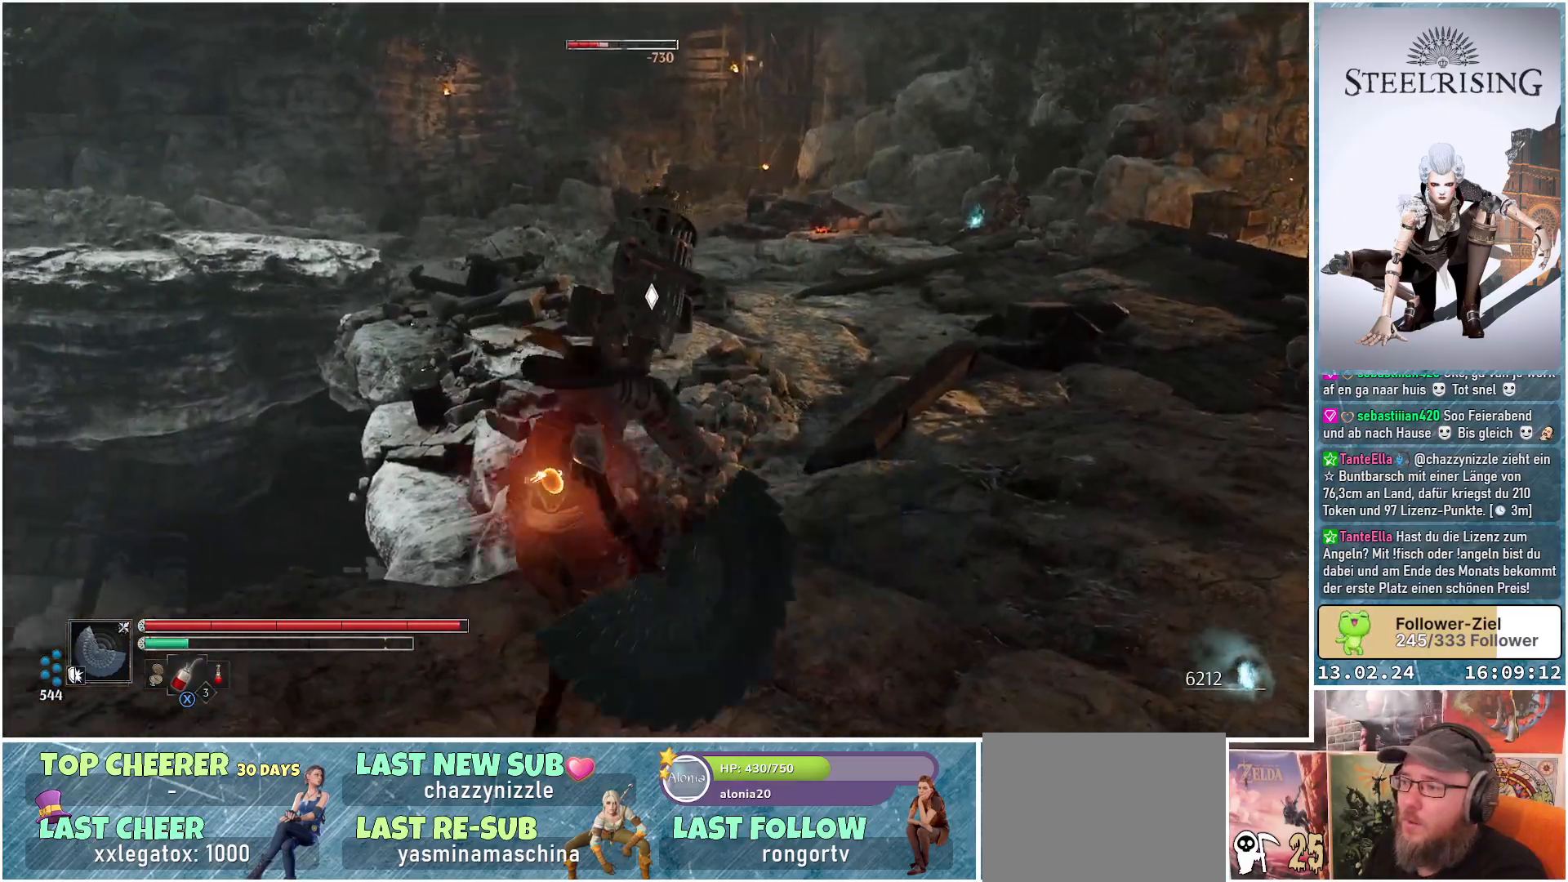
{"buttons": [], "left_stick": "center", "right_stick": "center", "events": [[150, "R1", "down"], [284, "R1", "up"], [367, "left_stick", "center"]]}
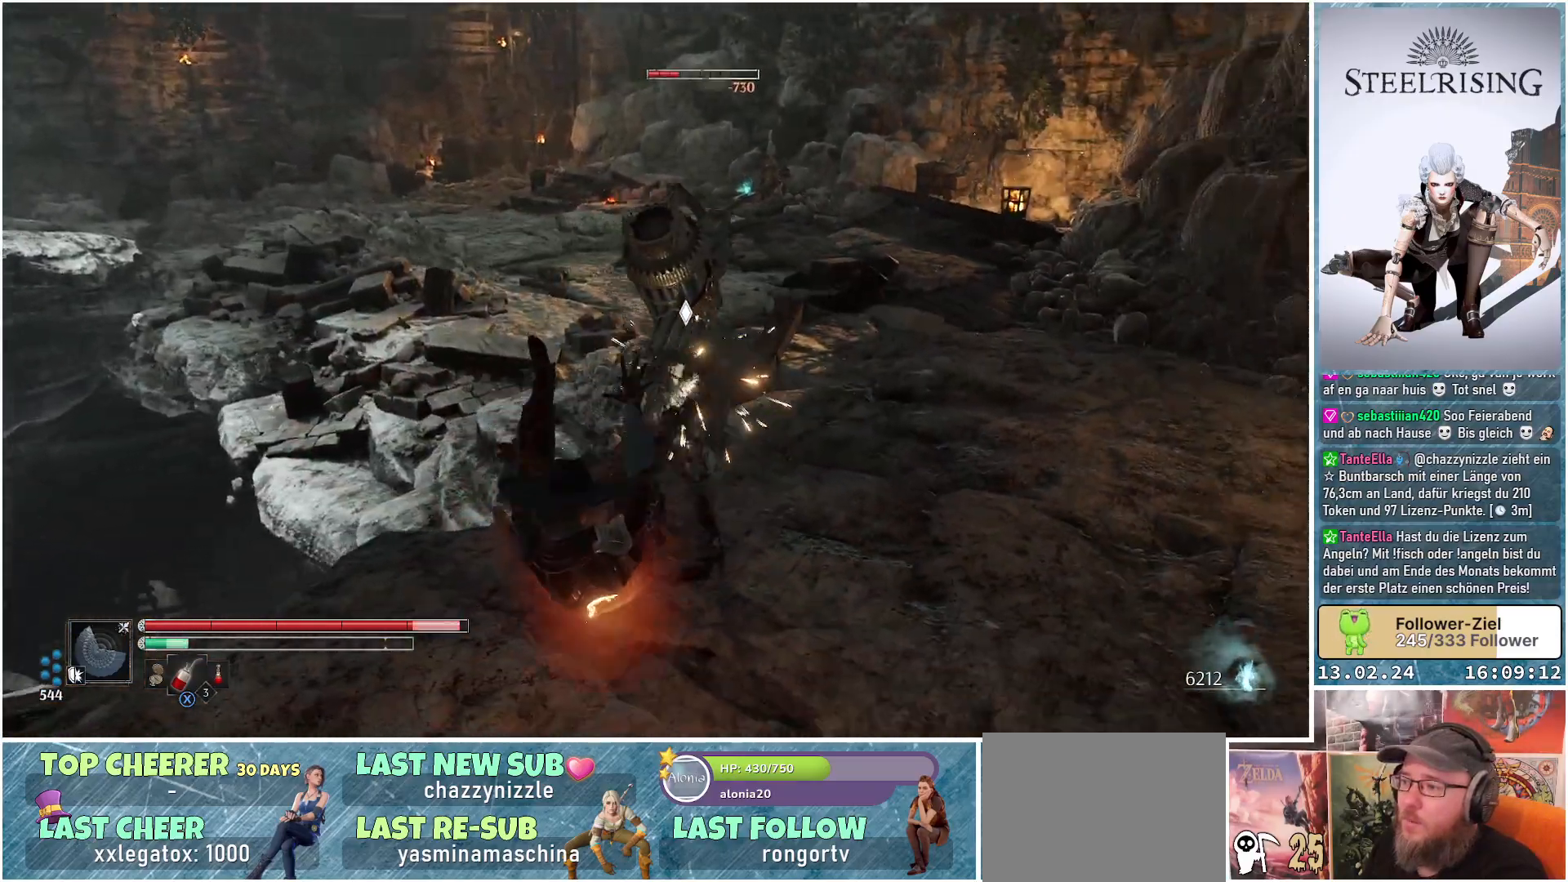
{"buttons": [], "left_stick": "up-left", "right_stick": "center", "events": [[166, "left_stick", "left"], [233, "R1", "down"], [300, "R1", "up"], [350, "left_stick", "up-left"]]}
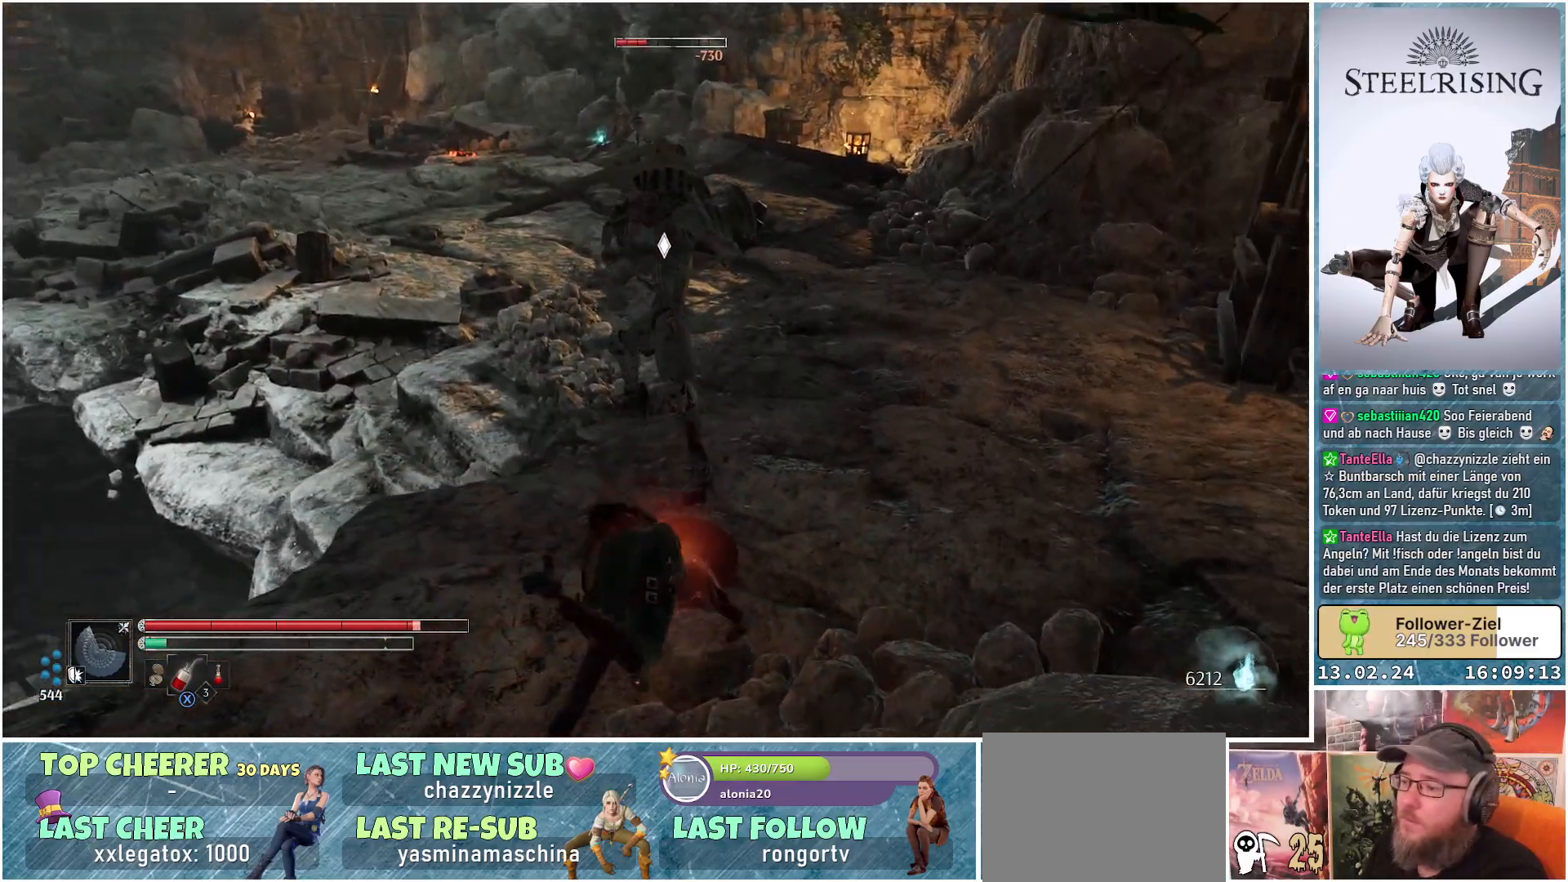
{"buttons": ["R1"], "left_stick": "up-left", "right_stick": "center", "events": [[434, "R1", "down"]]}
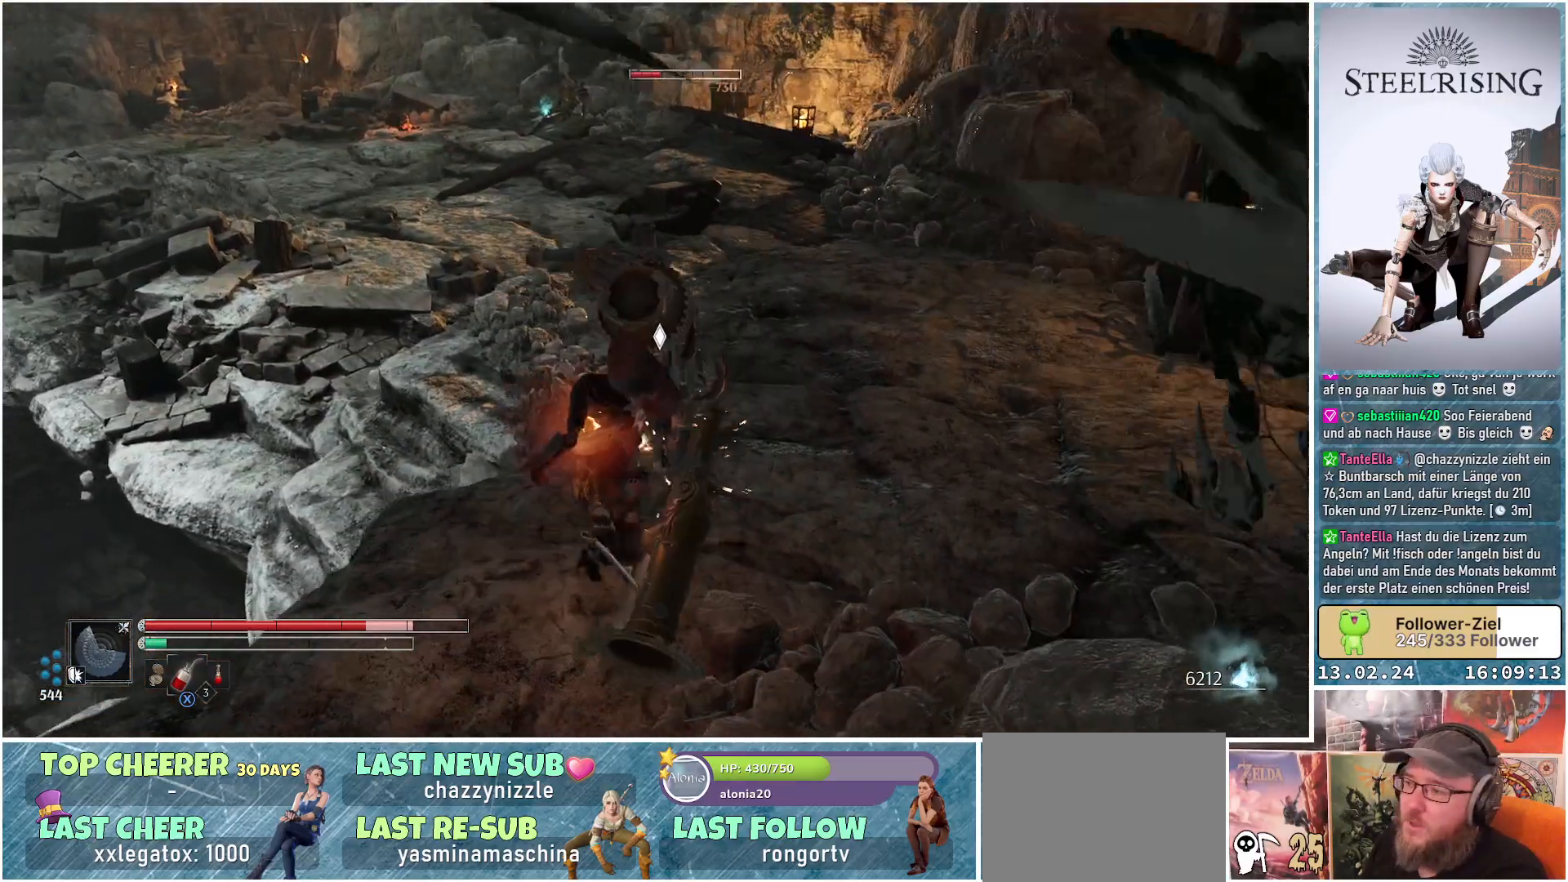
{"buttons": [], "left_stick": "center", "right_stick": "center", "events": [[50, "R1", "up"], [267, "left_stick", "center"], [400, "R1", "down"], [500, "R1", "up"]]}
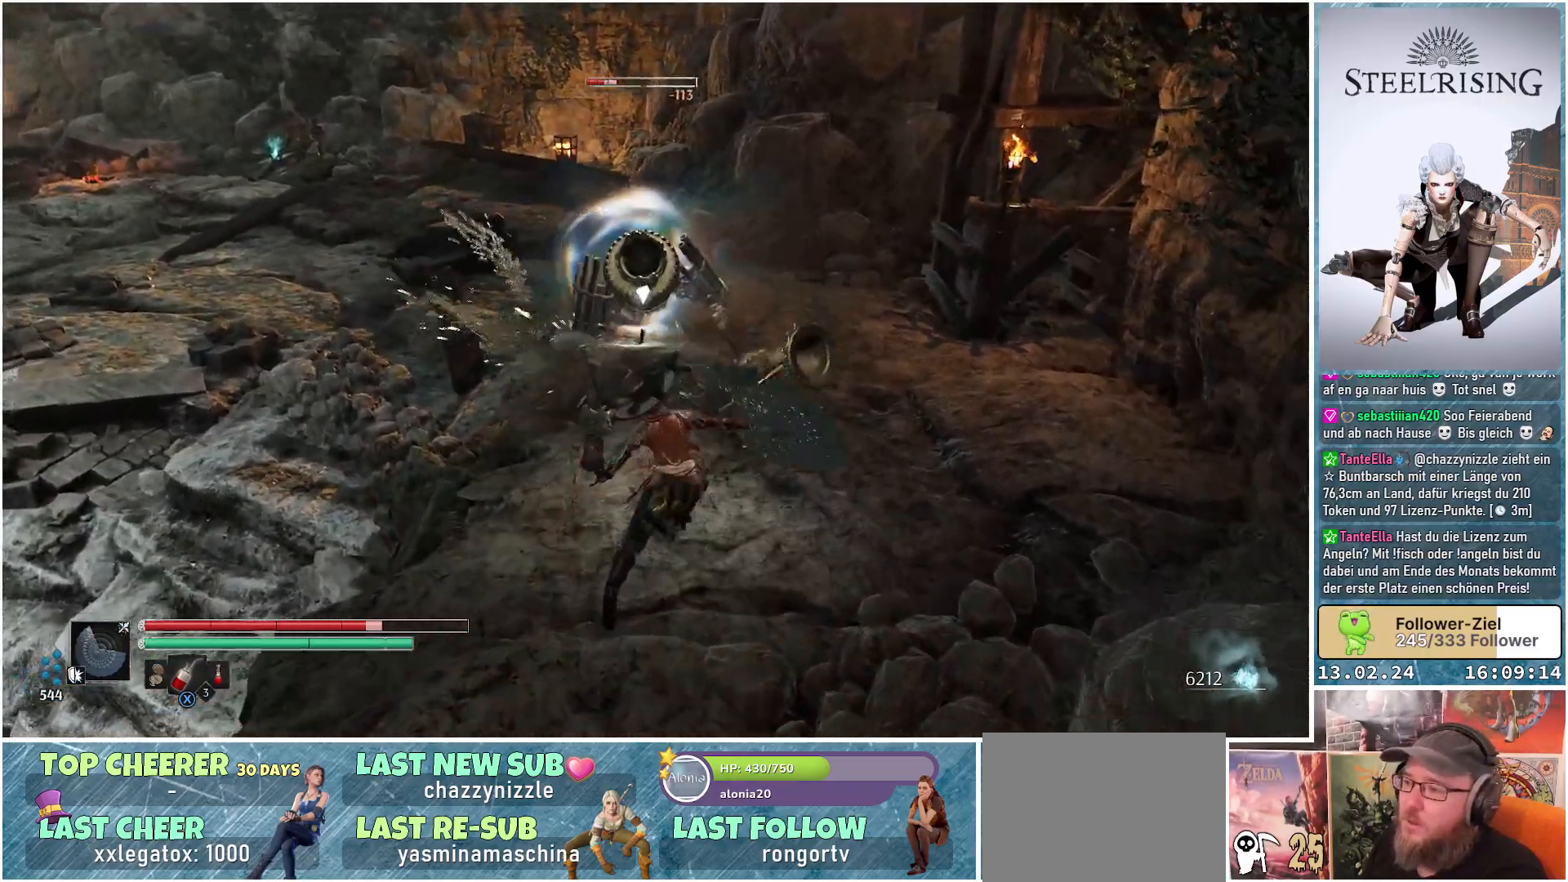
{"buttons": [], "left_stick": "left", "right_stick": "center", "events": [[401, "left_stick", "left"]]}
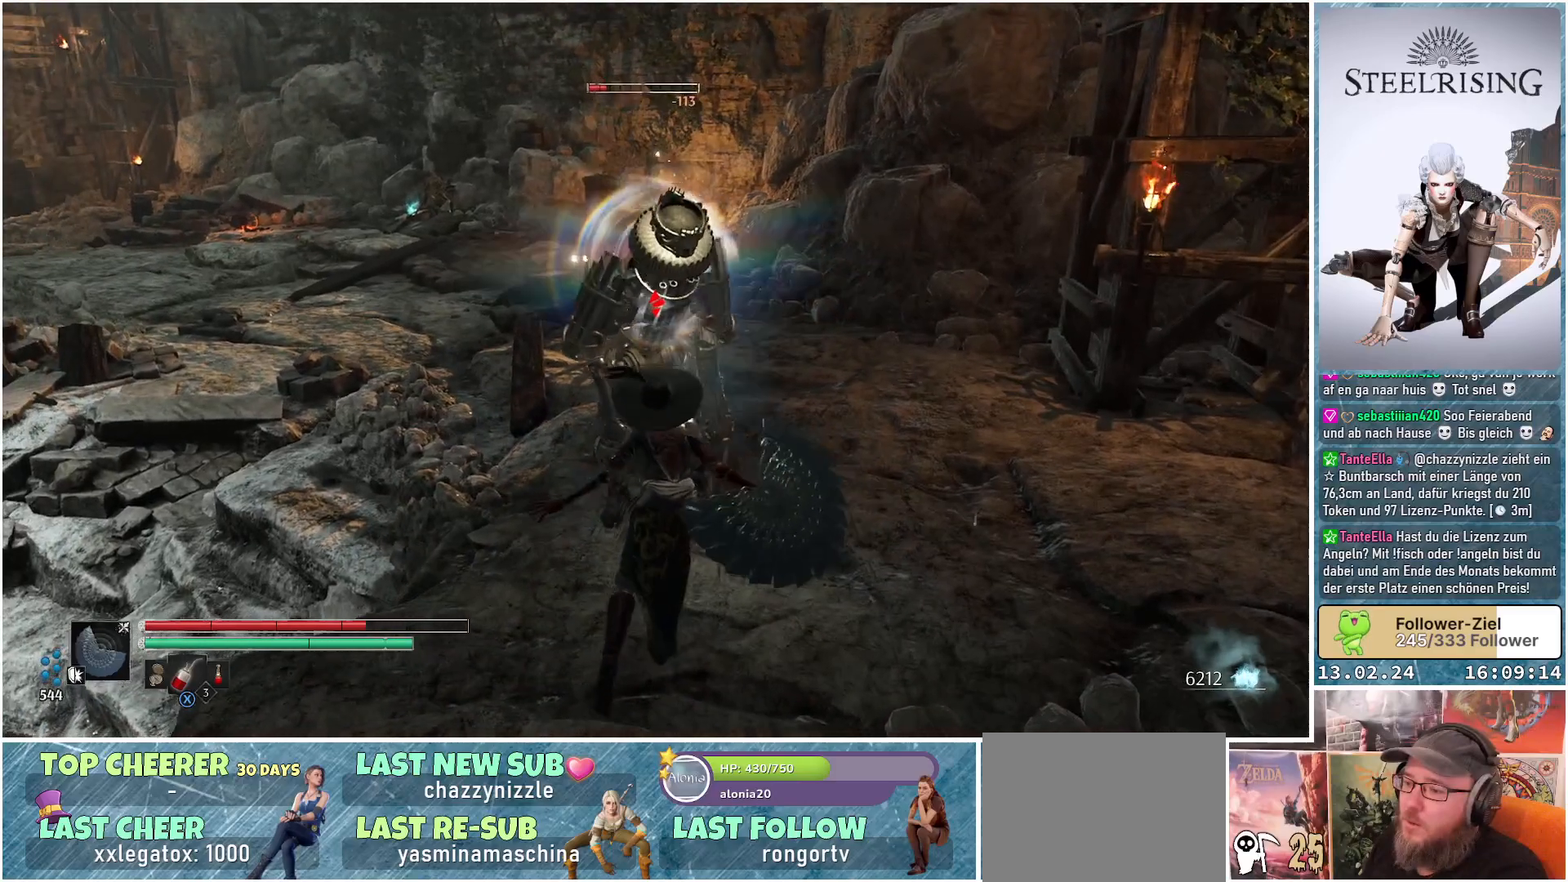
{"buttons": [], "left_stick": "center", "right_stick": "center", "events": [[83, "left_stick", "down-left"], [250, "R1", "down"], [250, "left_stick", "center"], [367, "R1", "up"]]}
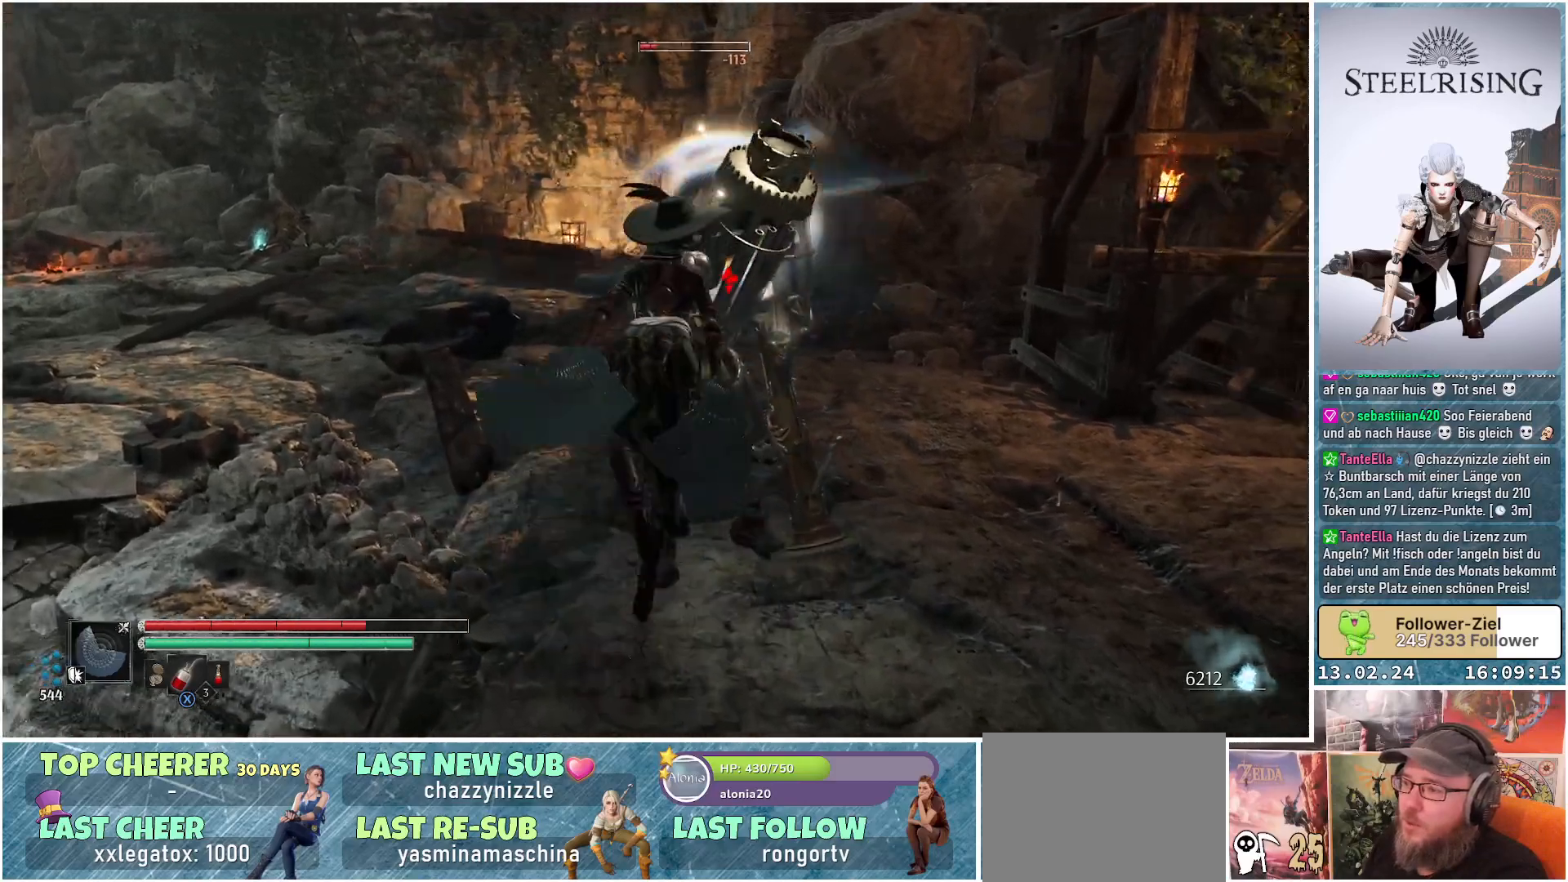
{"buttons": [], "left_stick": "center", "right_stick": "center", "events": []}
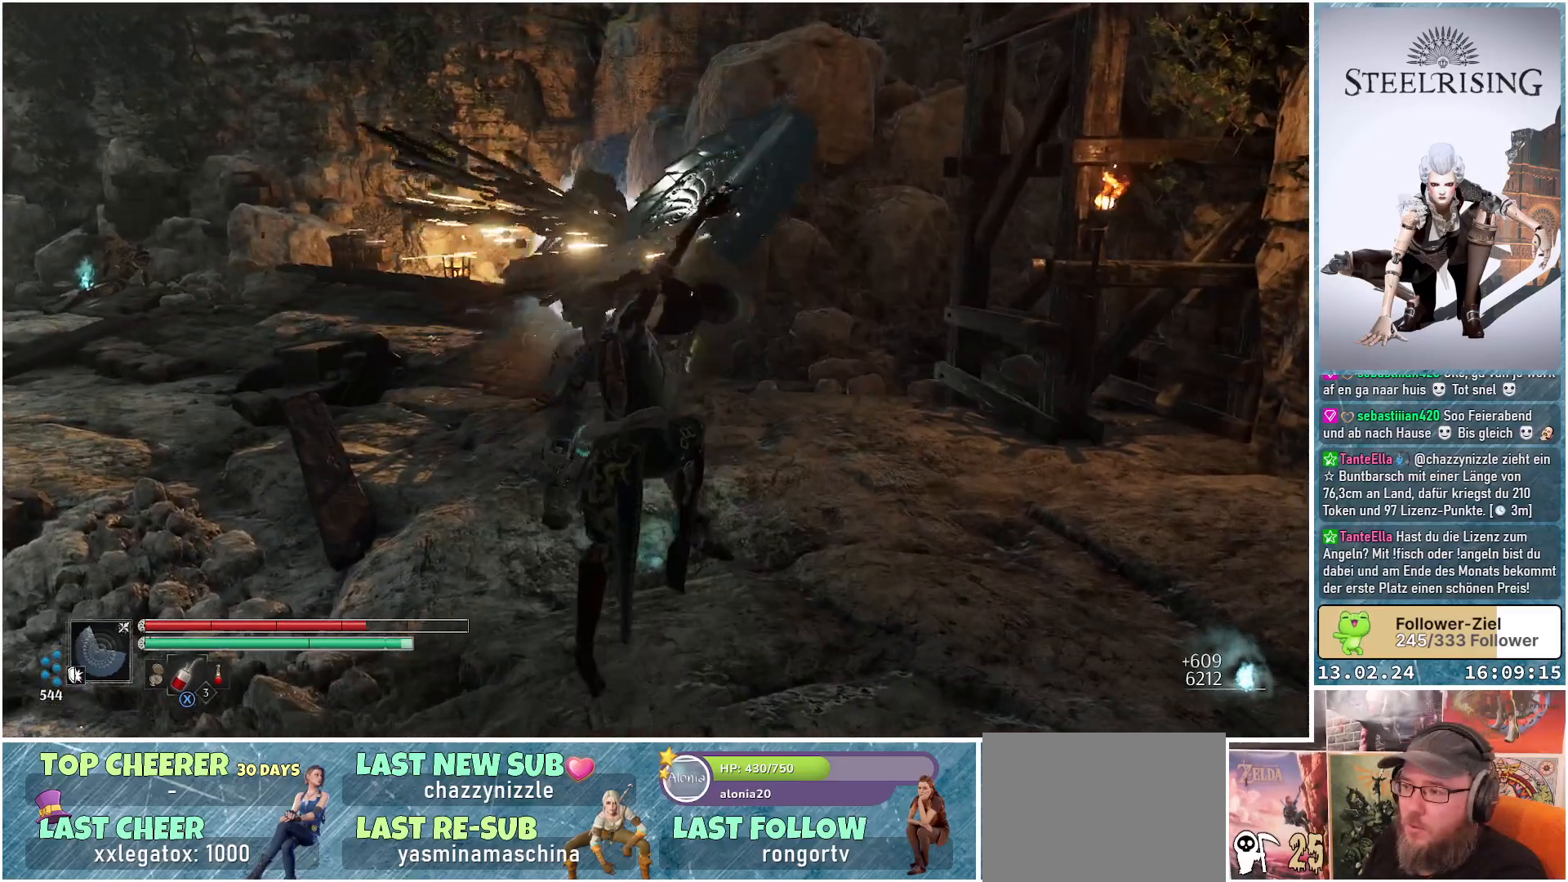
{"buttons": [], "left_stick": "center", "right_stick": "center", "events": []}
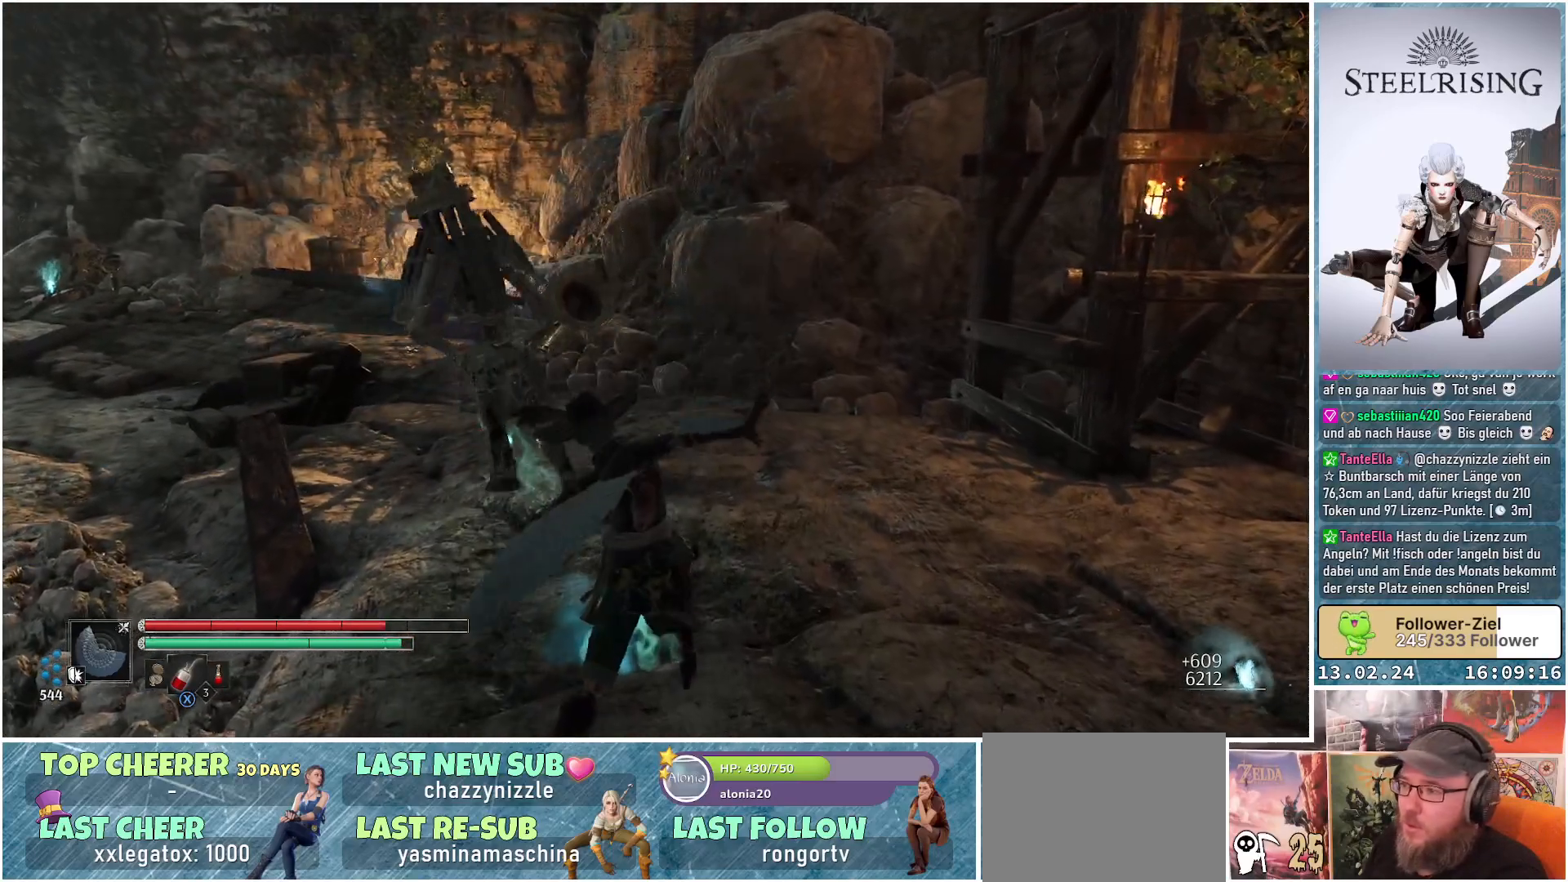
{"buttons": [], "left_stick": "center", "right_stick": "down-left", "events": [[167, "right_stick", "down-left"]]}
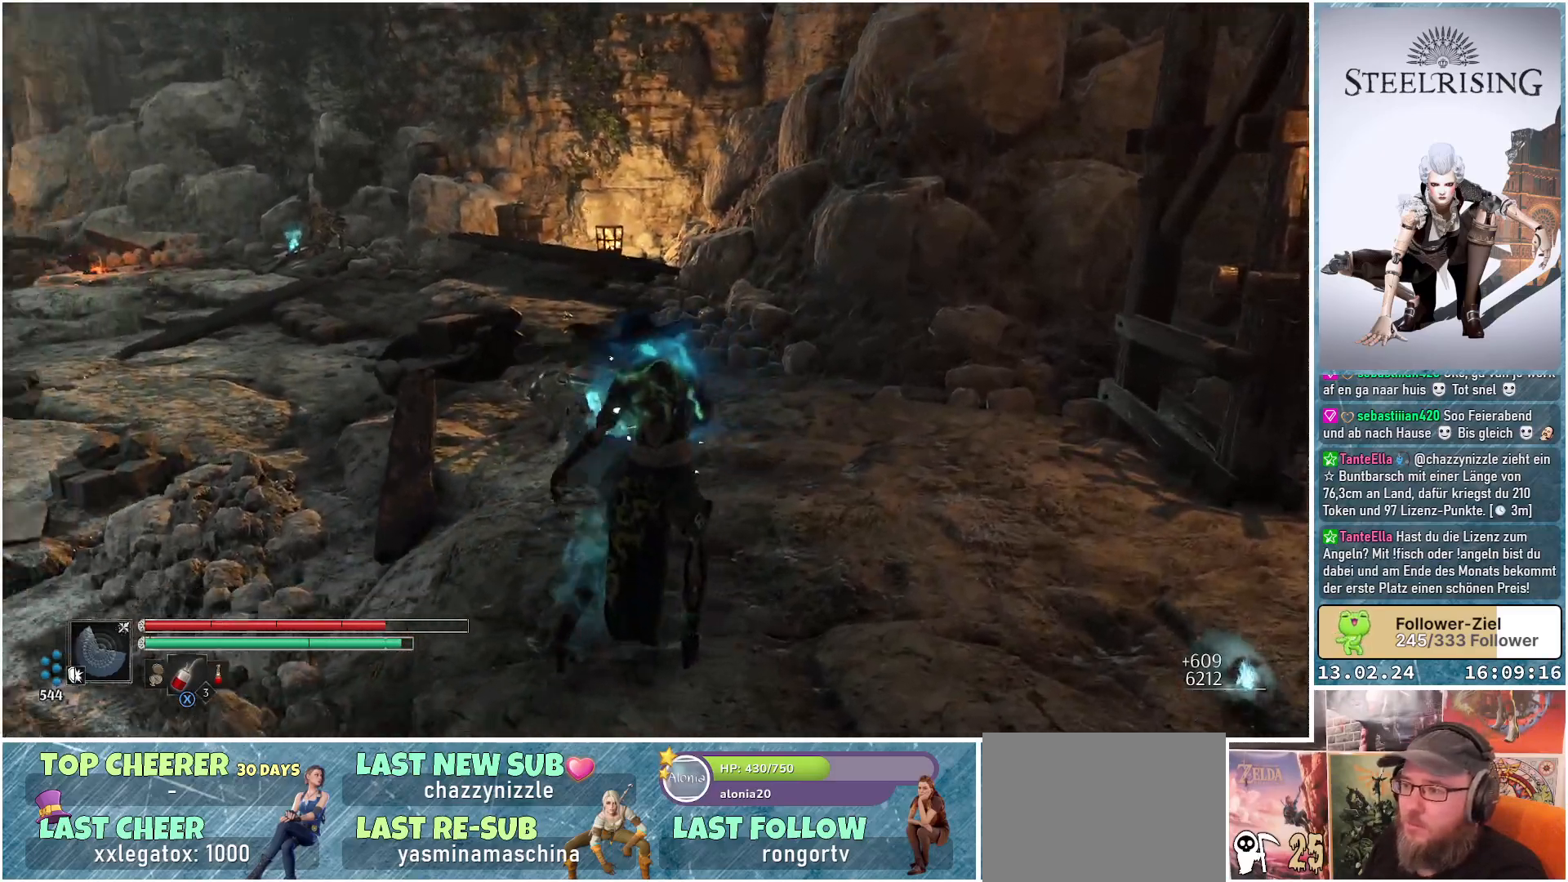
{"buttons": [], "left_stick": "up", "right_stick": "center", "events": [[183, "left_stick", "up"], [383, "right_stick", "center"]]}
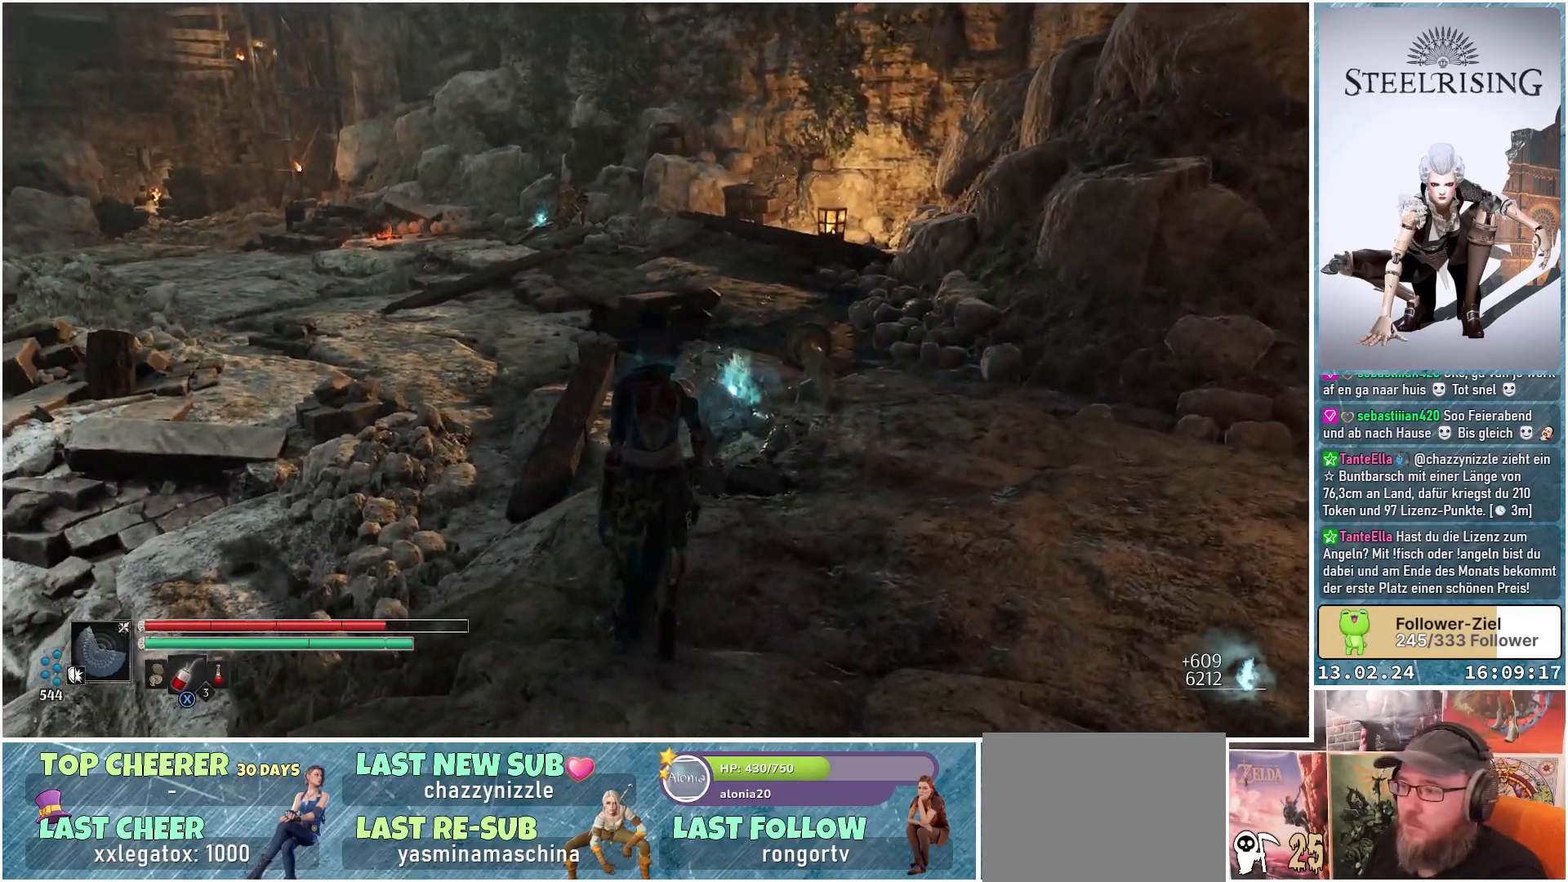
{"buttons": [], "left_stick": "up", "right_stick": "center", "events": []}
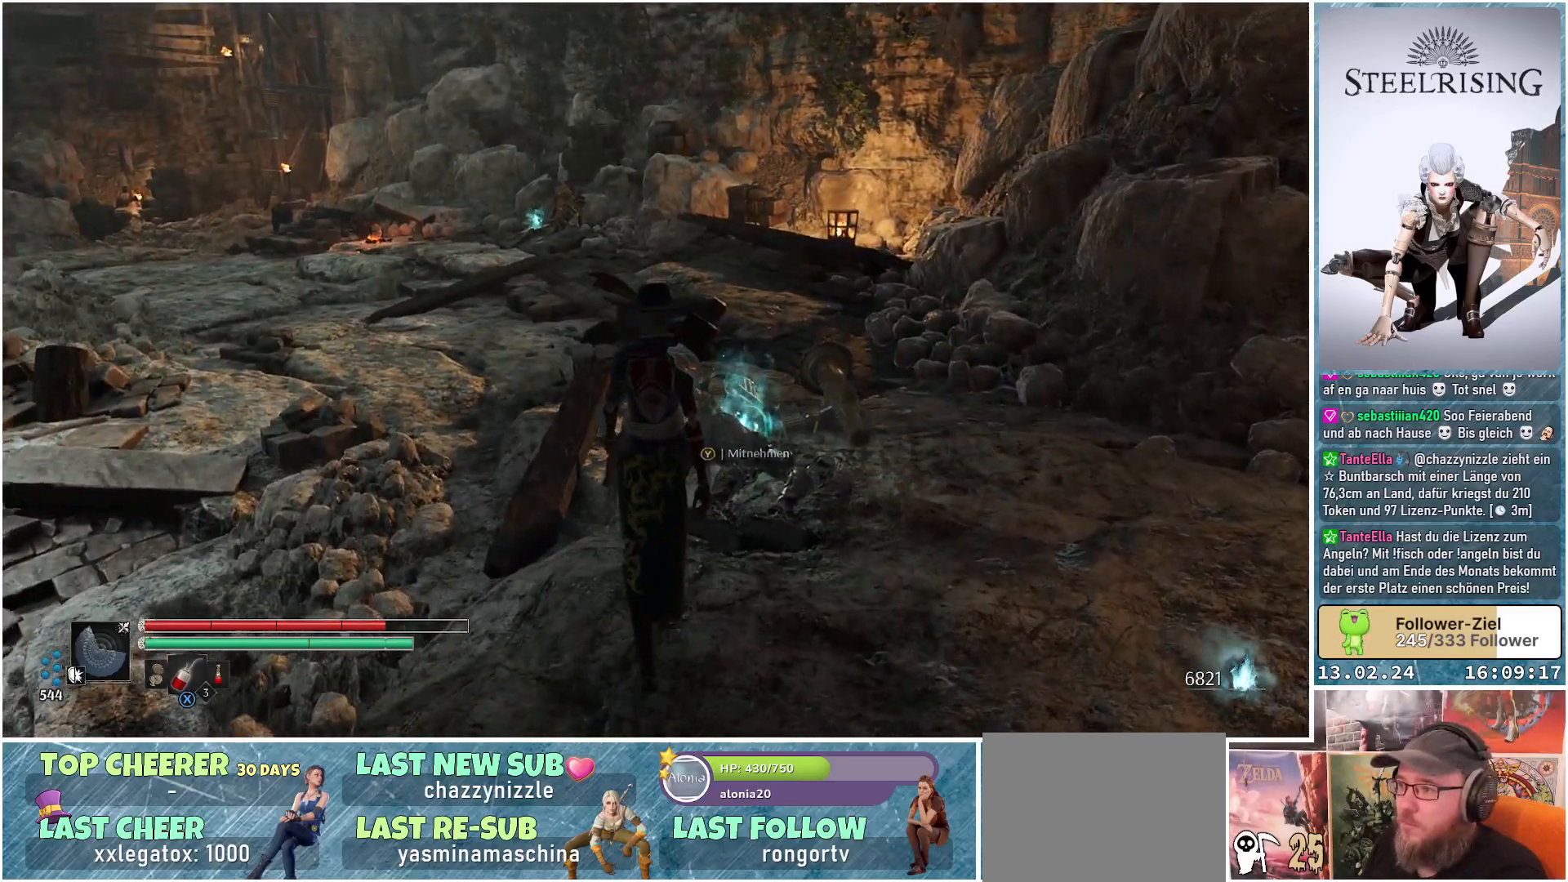
{"buttons": ["Y"], "left_stick": "up", "right_stick": "center", "events": [[483, "Y", "down"]]}
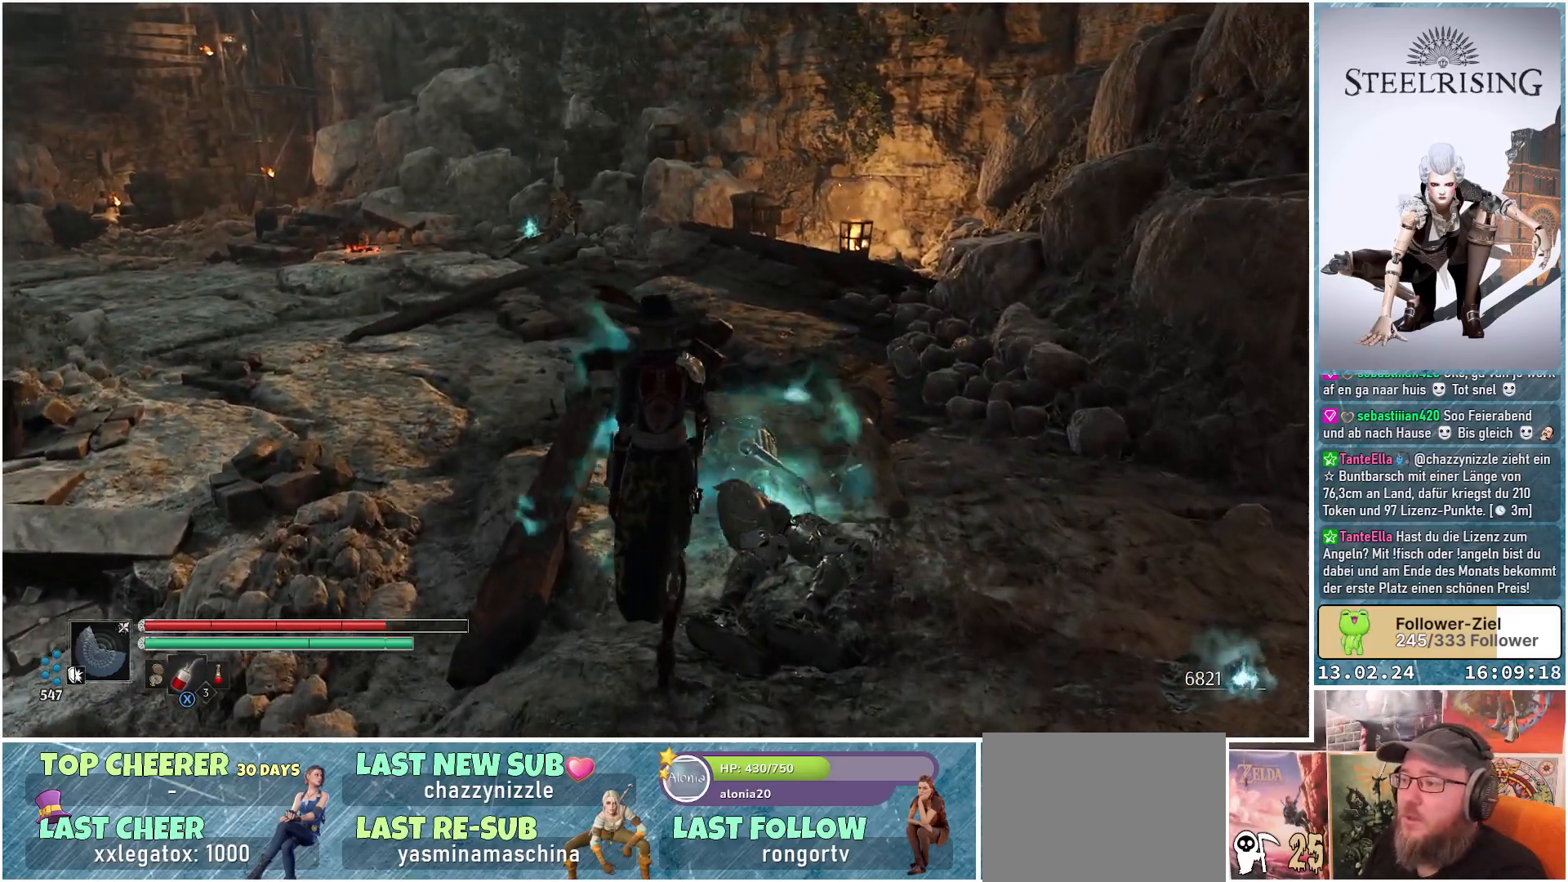
{"buttons": [], "left_stick": "up", "right_stick": "center", "events": [[84, "Y", "up"]]}
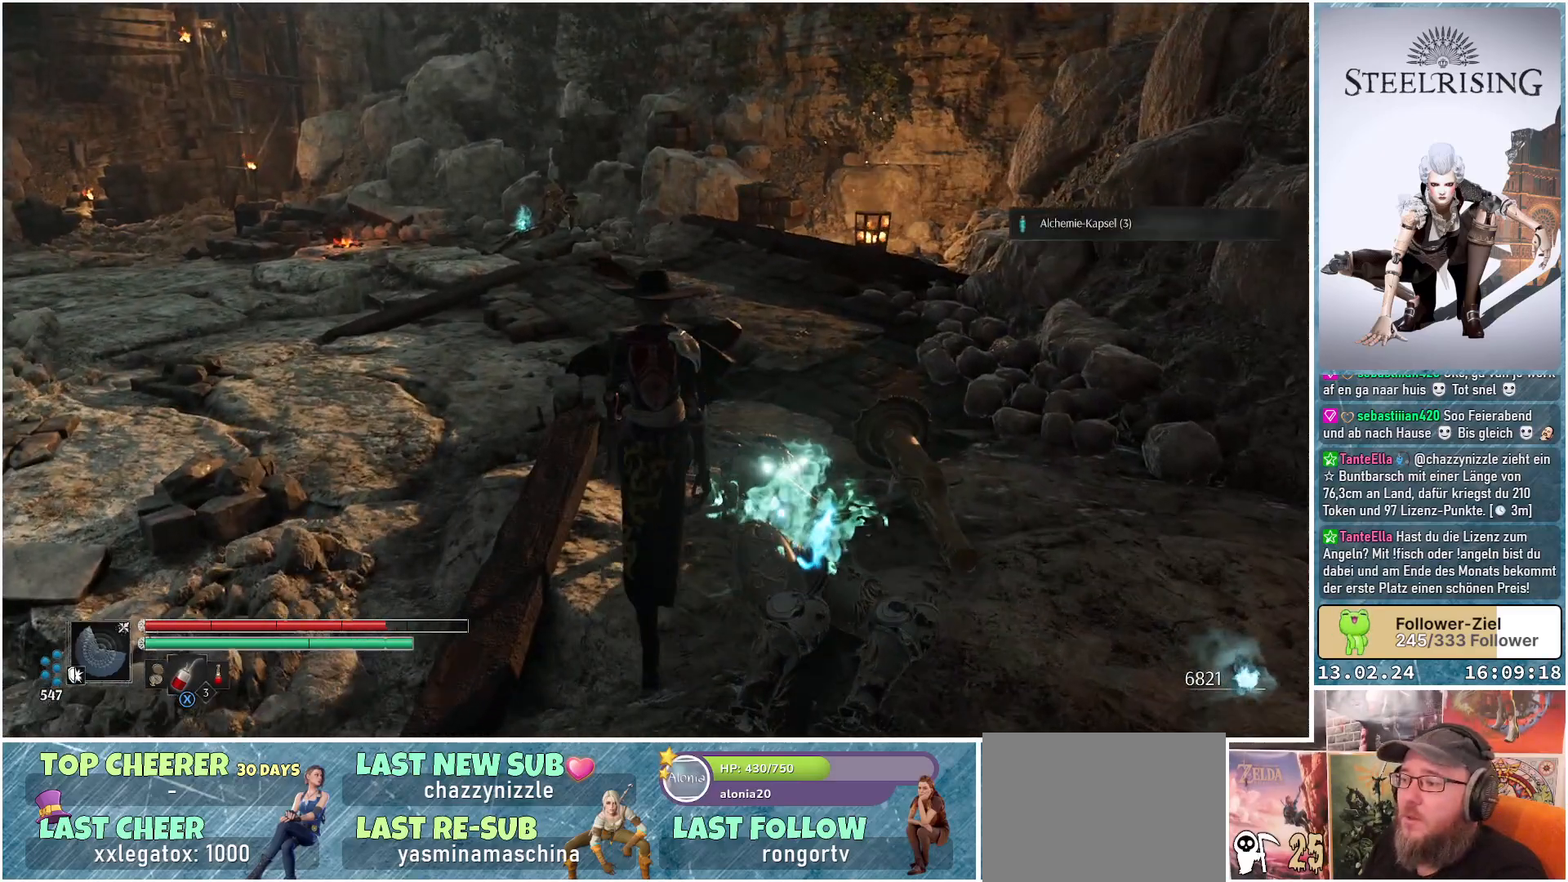
{"buttons": [], "left_stick": "up-right", "right_stick": "center", "events": [[383, "left_stick", "up-right"]]}
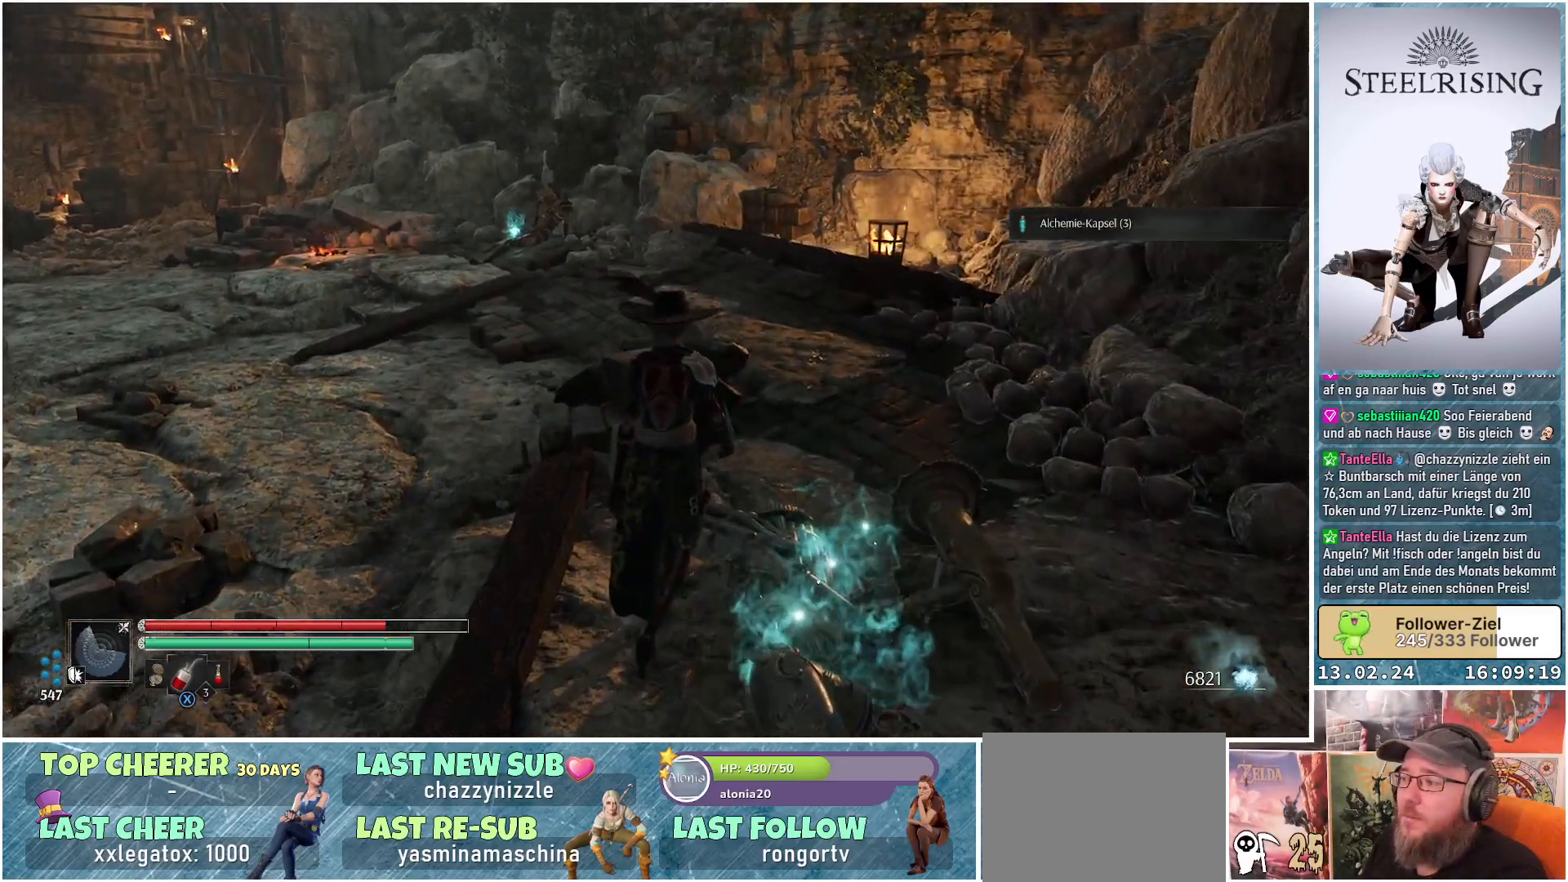
{"buttons": [], "left_stick": "up-right", "right_stick": "down-left", "events": [[284, "right_stick", "down-left"]]}
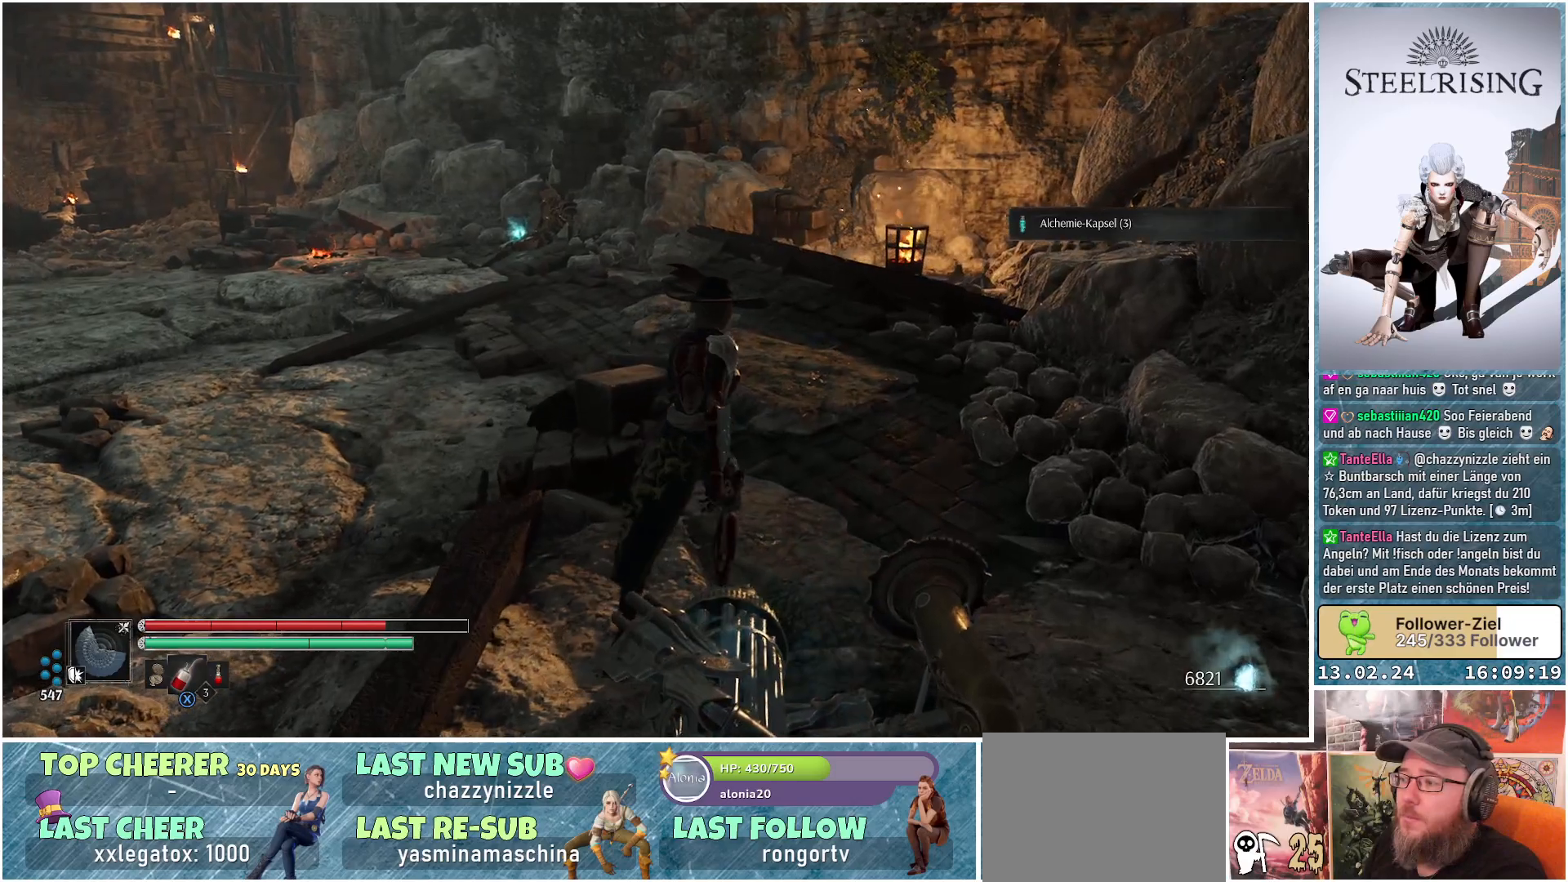
{"buttons": [], "left_stick": "up-right", "right_stick": "down-left", "events": []}
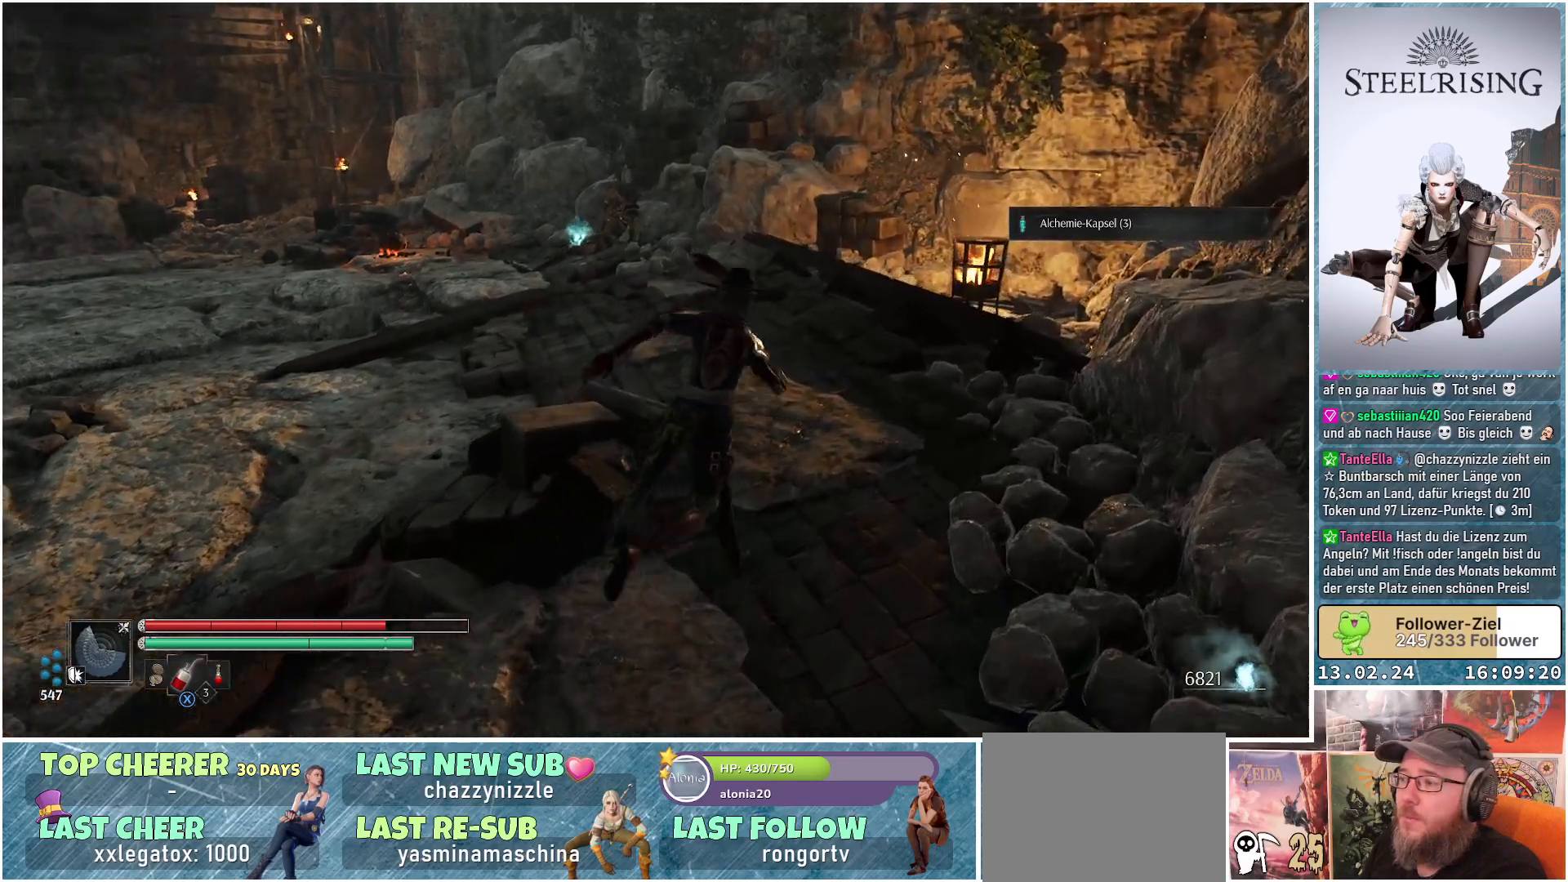
{"buttons": [], "left_stick": "up-right", "right_stick": "down", "events": [[167, "right_stick", "down"]]}